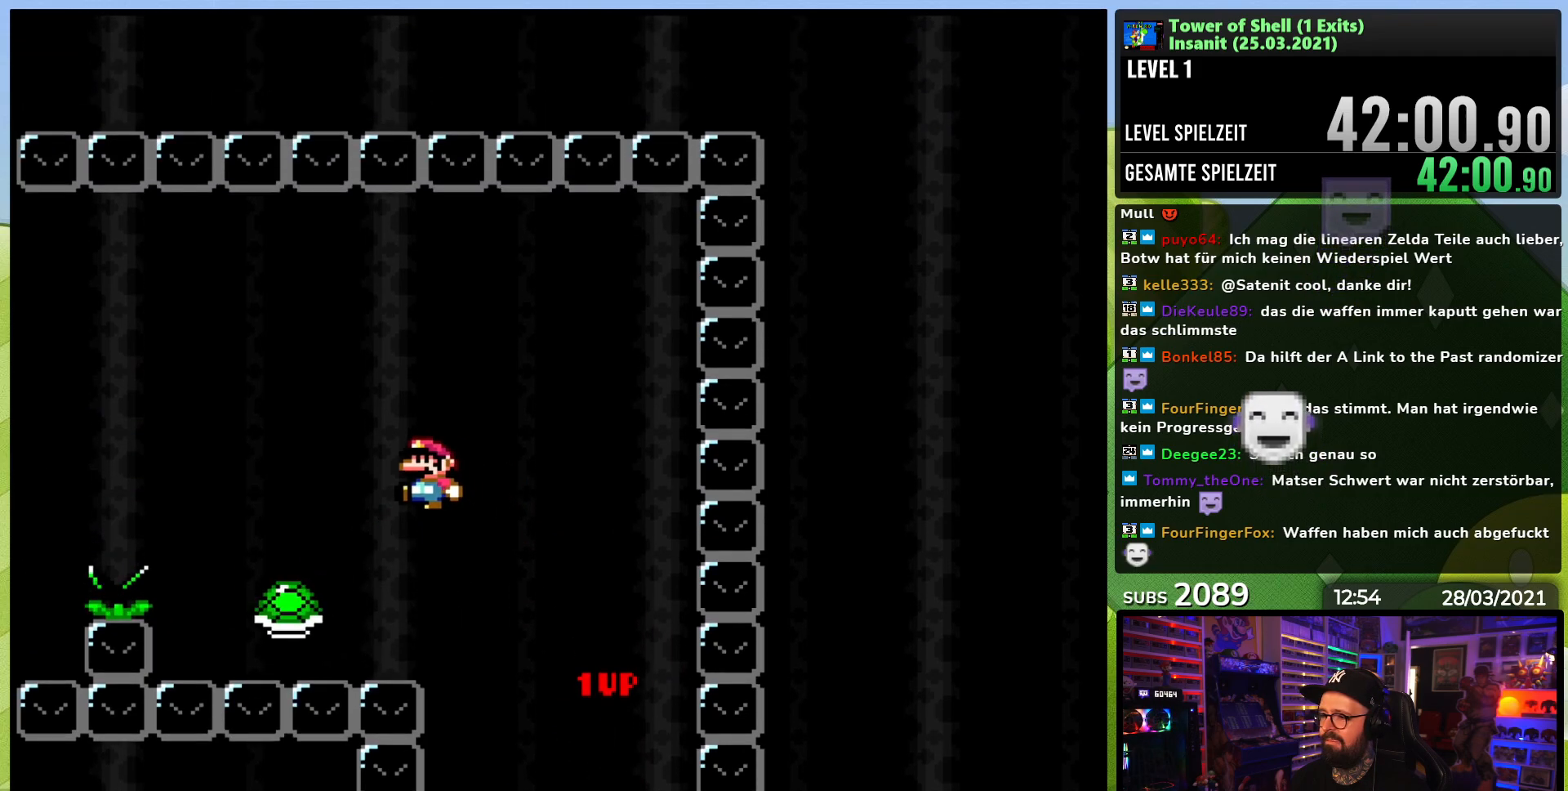
Gameplay with a controller (Nintendo layout); each line is a JSON object with the inputs held at the frame after it (dt_ms = milliseconds from this image to that frame). "events" lists button and stick changes between this image and that frame as [ms after this image, input, new state], when the widget could be followed in between. Not read: L3 R3.
{"dt_ms": 500, "buttons": ["B", "Y", "DPAD_LEFT"], "events": [[117, "DPAD_LEFT", "up"], [133, "B", "down"], [217, "DPAD_LEFT", "down"], [433, "Y", "up"], [500, "Y", "down"]]}
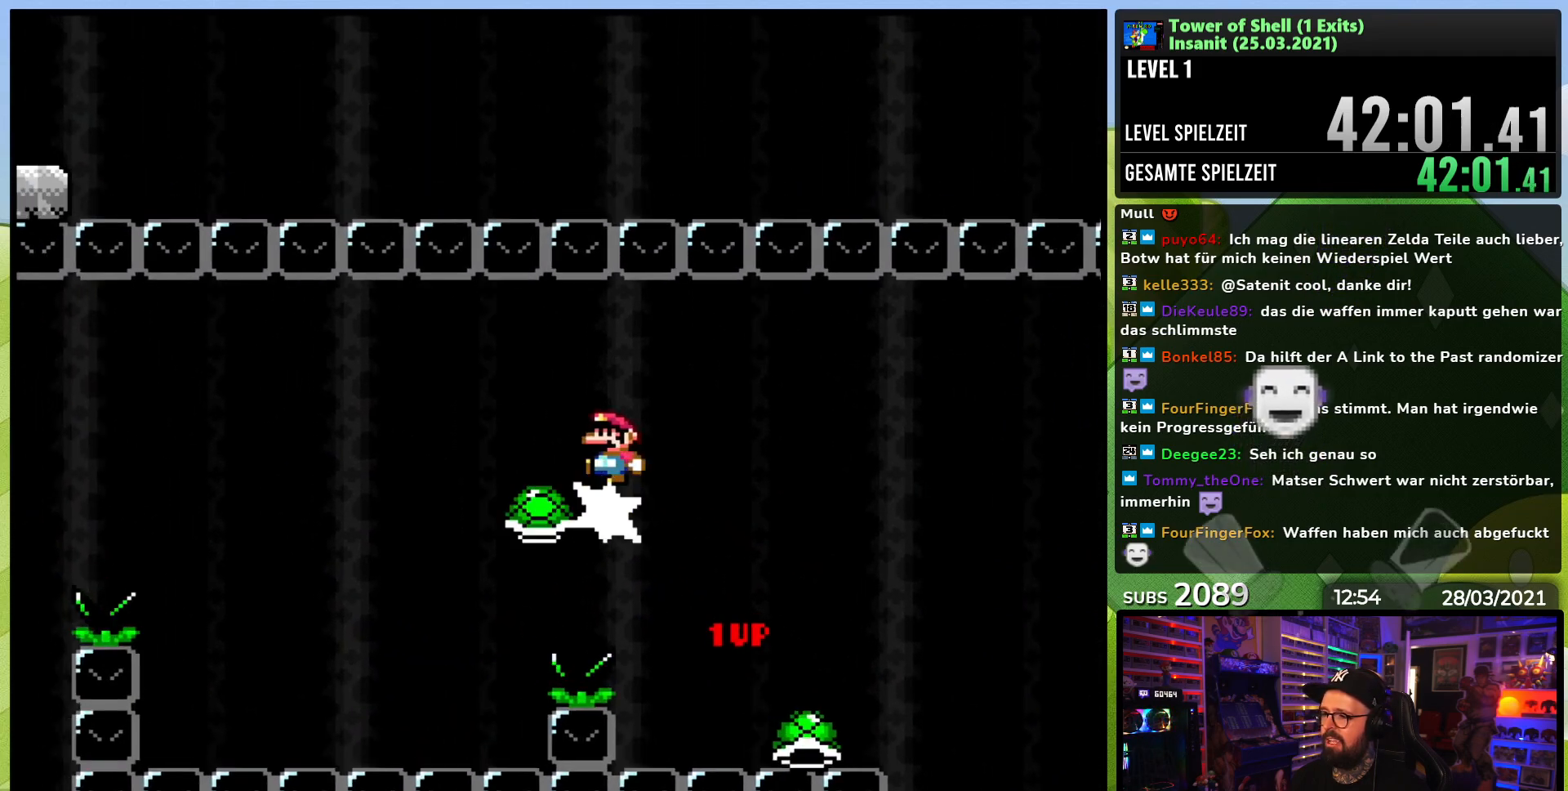
{"dt_ms": 500, "buttons": ["Y", "DPAD_RIGHT"], "events": [[17, "B", "up"], [67, "B", "down"], [183, "B", "up"], [283, "DPAD_LEFT", "up"], [400, "DPAD_RIGHT", "down"]]}
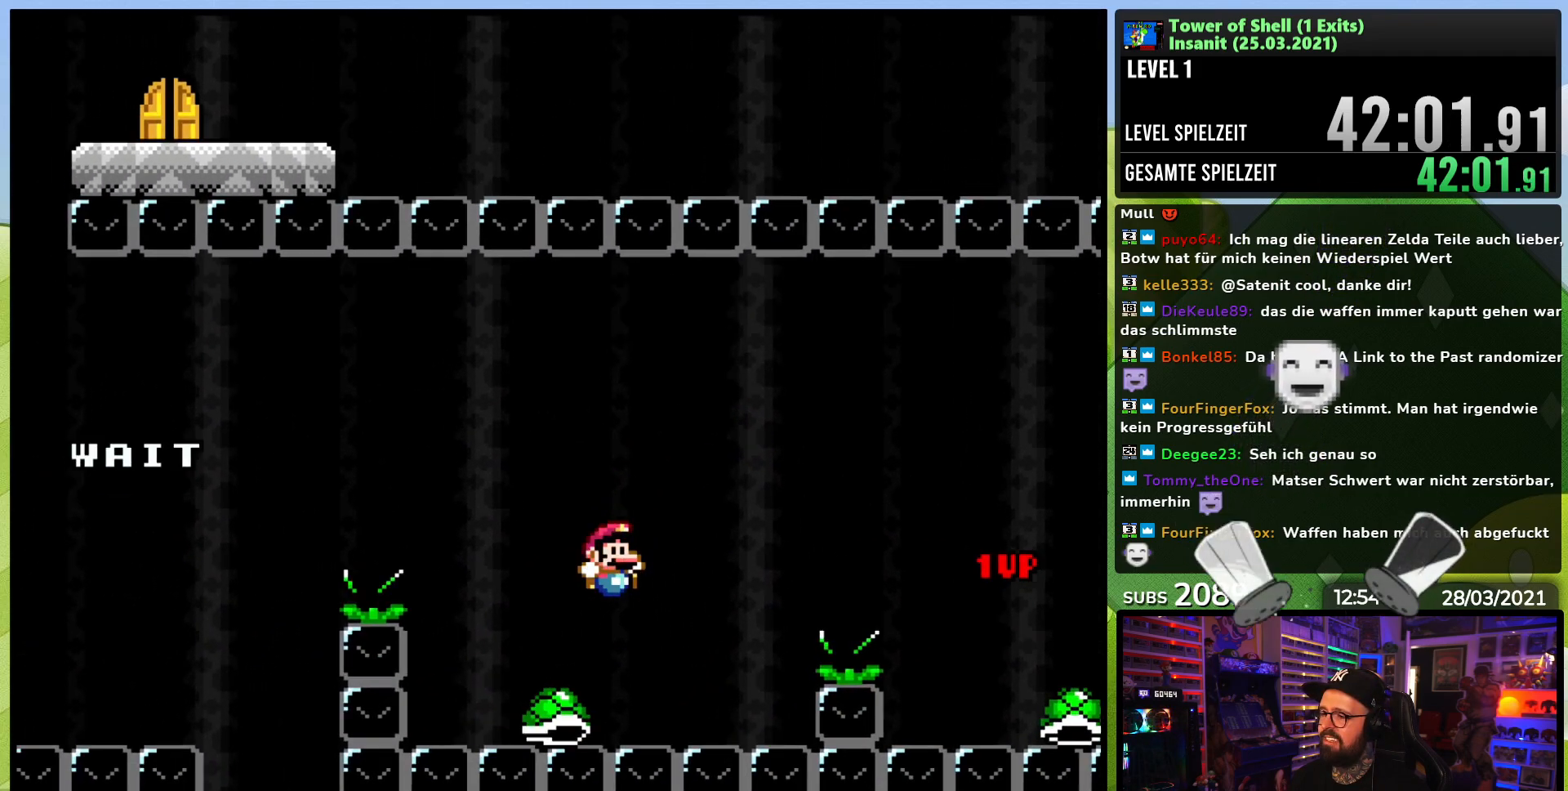
{"dt_ms": 500, "buttons": ["B", "Y", "DPAD_LEFT"], "events": [[17, "DPAD_UP", "down"], [33, "DPAD_RIGHT", "up"], [50, "B", "down"], [50, "DPAD_LEFT", "down"], [50, "DPAD_UP", "up"], [267, "Y", "up"], [333, "Y", "down"]]}
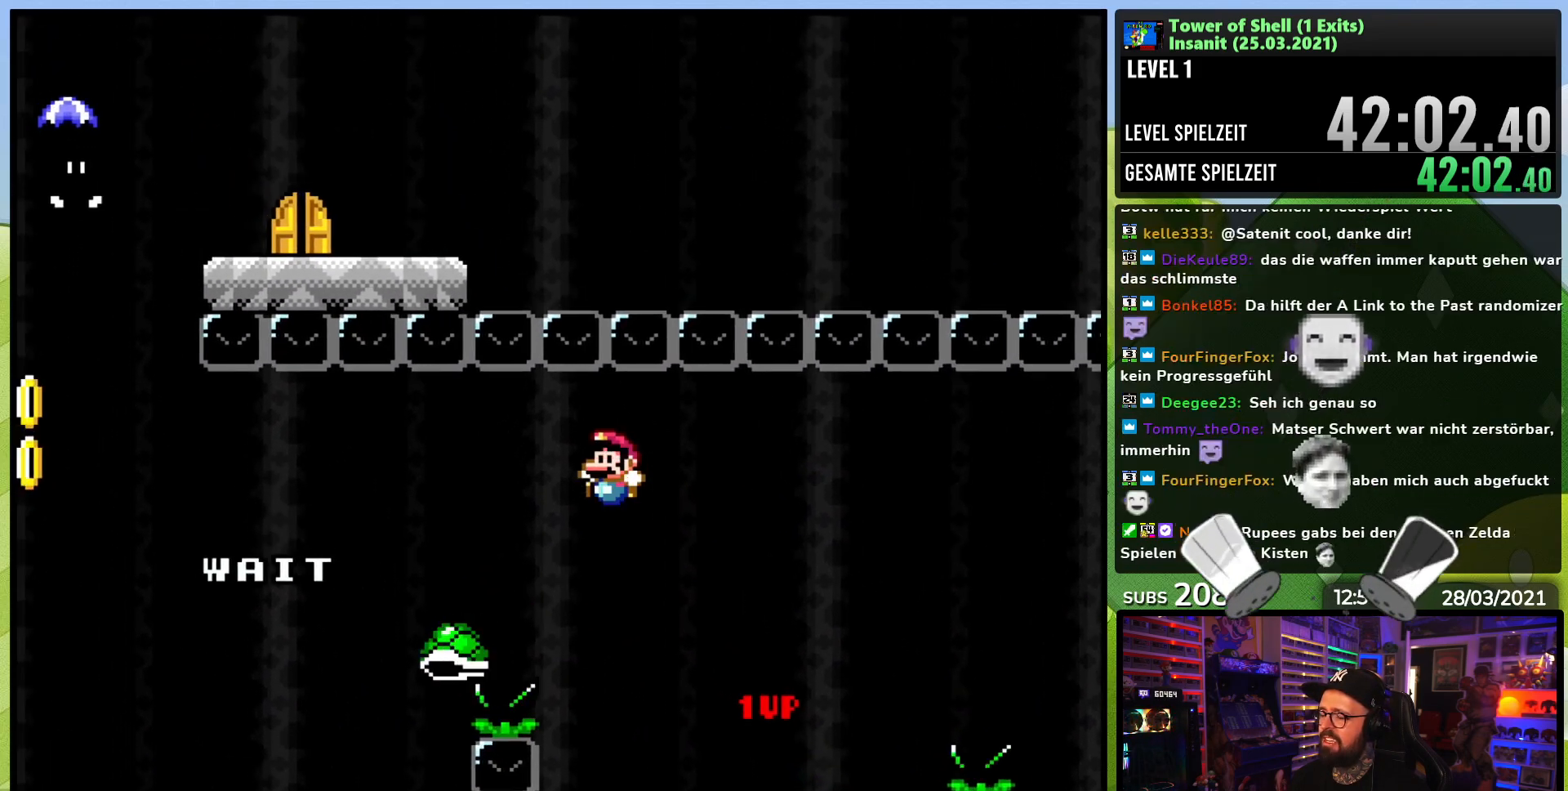
{"dt_ms": 500, "buttons": ["B", "Y", "DPAD_LEFT"], "events": []}
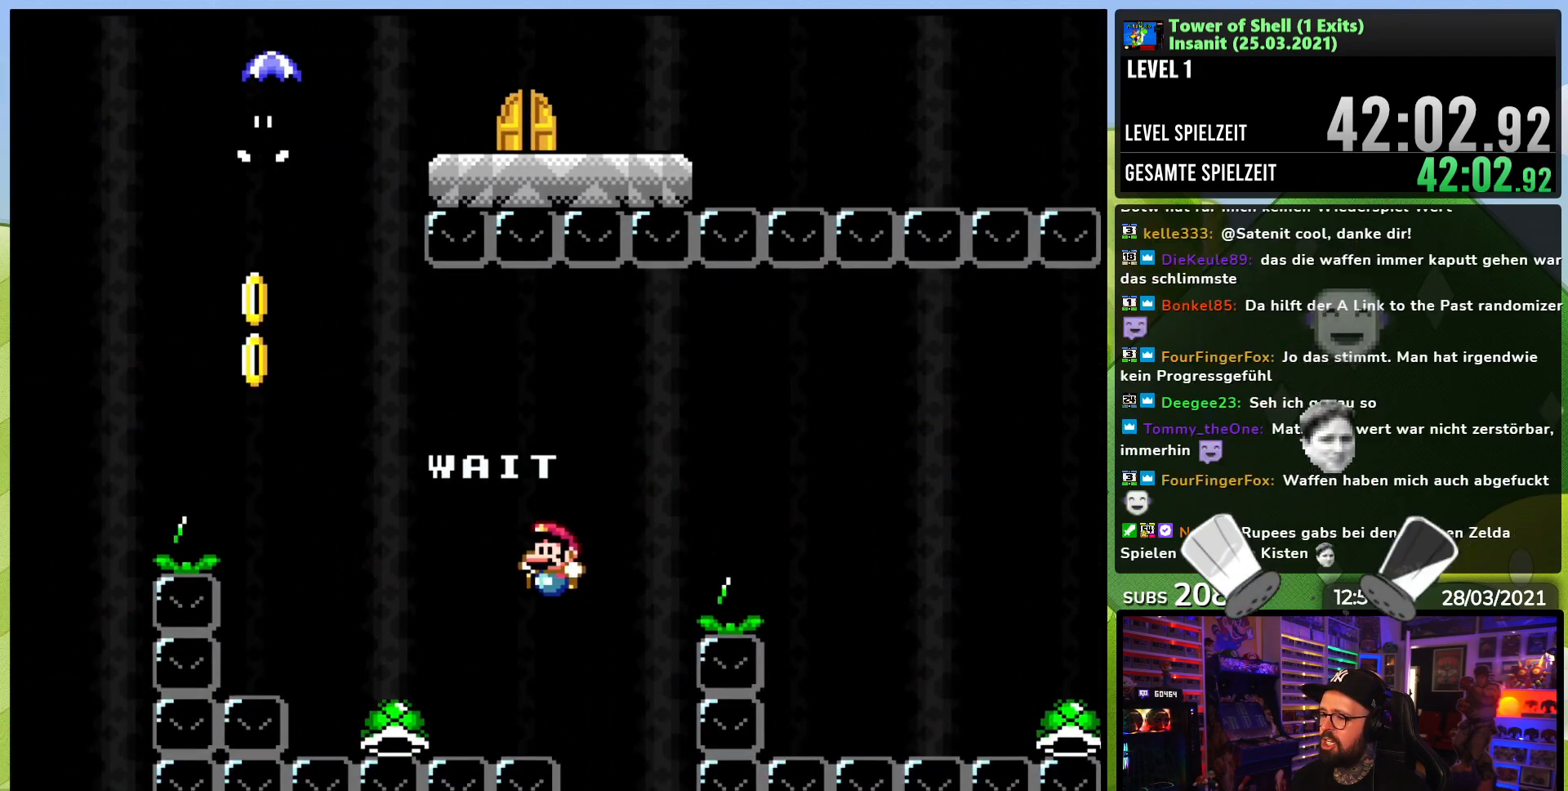
{"dt_ms": 500, "buttons": ["B", "DPAD_RIGHT"], "events": [[117, "DPAD_LEFT", "up"], [117, "DPAD_RIGHT", "down"], [500, "Y", "up"]]}
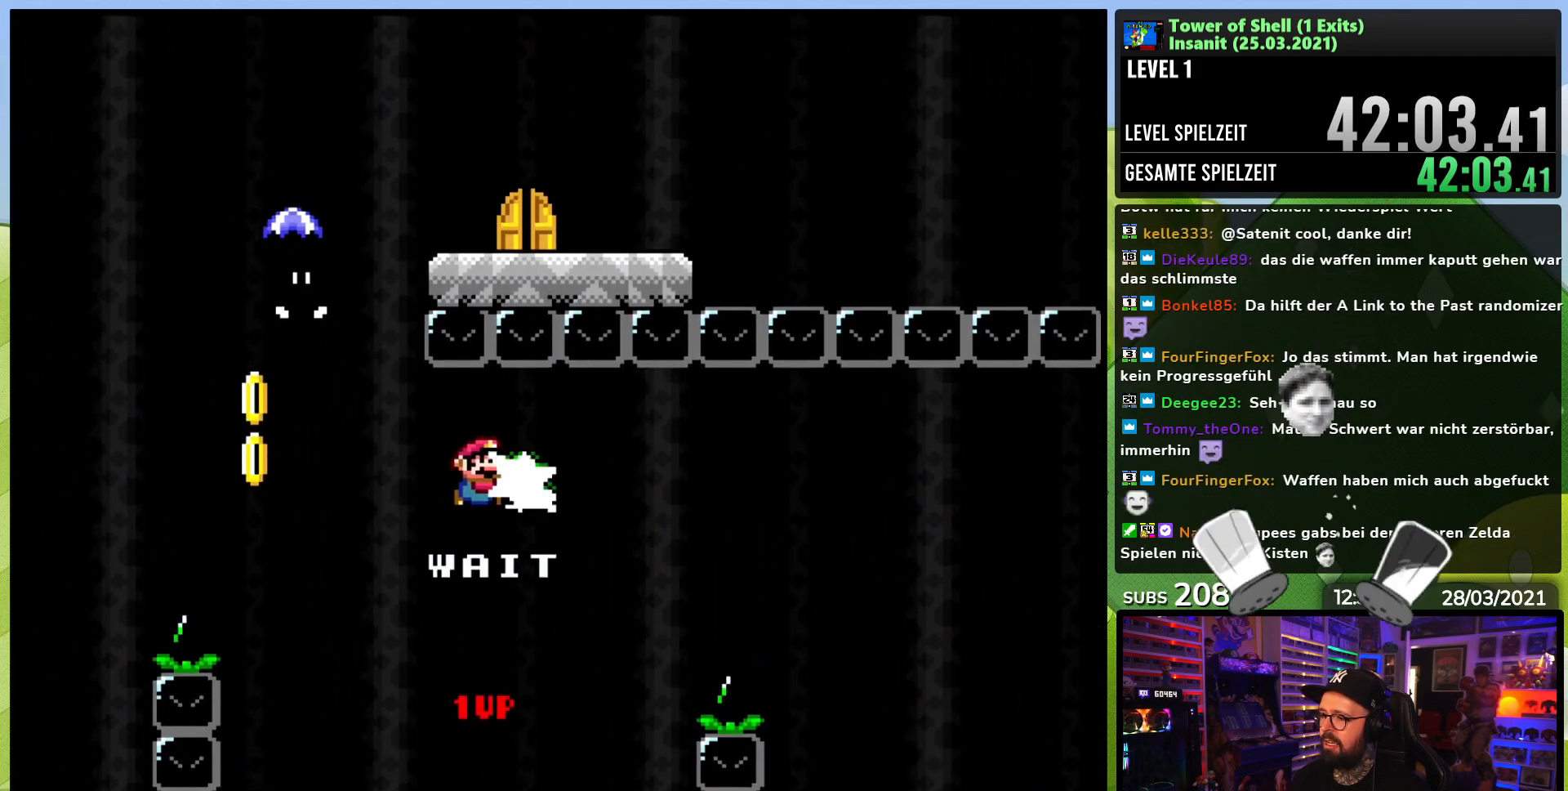
{"dt_ms": 500, "buttons": ["B", "Y"], "events": [[33, "DPAD_RIGHT", "up"], [67, "DPAD_LEFT", "down"], [117, "Y", "down"], [167, "DPAD_LEFT", "up"], [267, "DPAD_RIGHT", "down"], [383, "DPAD_RIGHT", "up"]]}
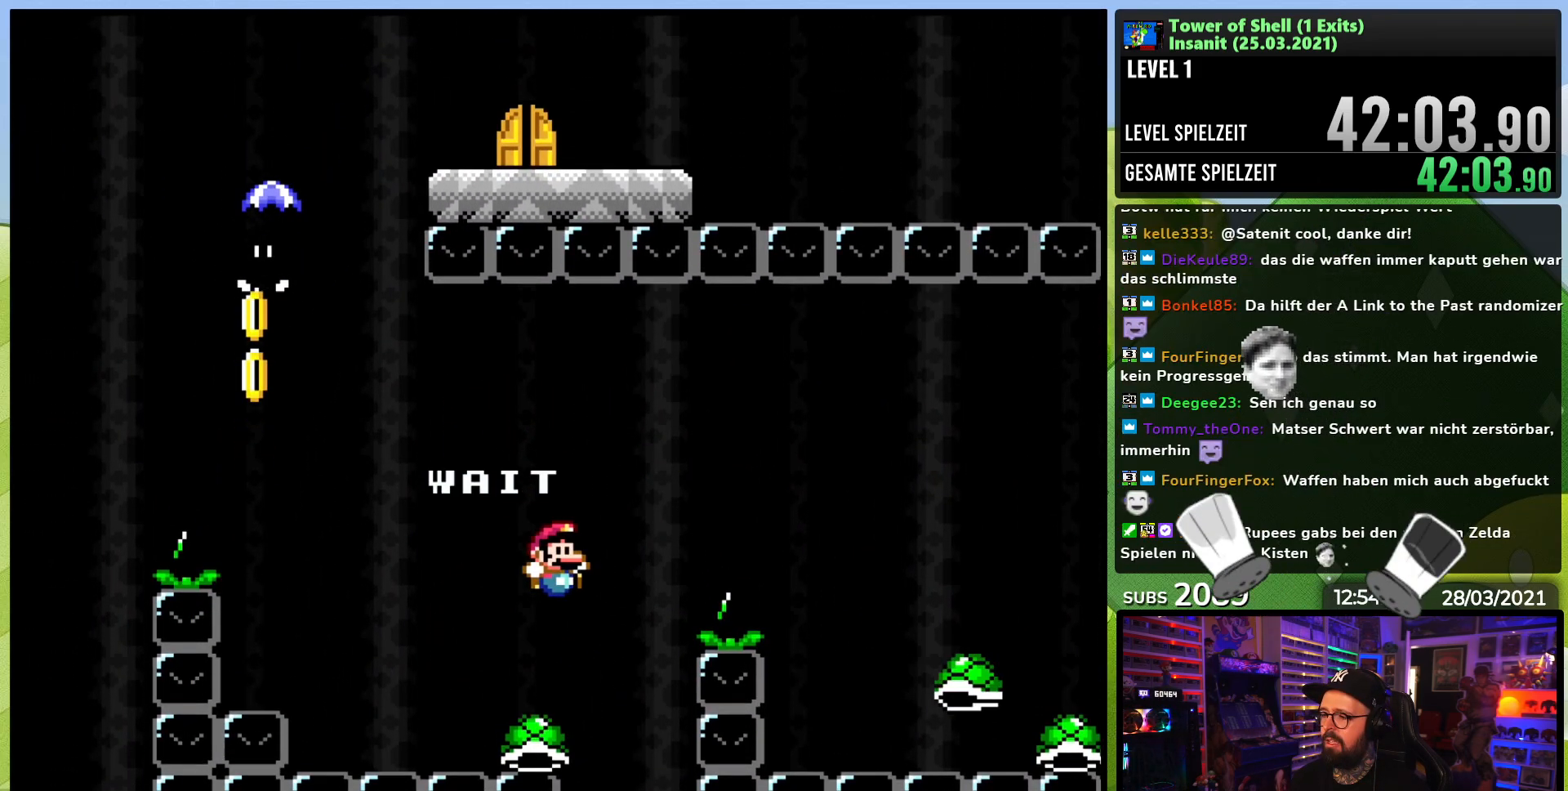
{"dt_ms": 500, "buttons": [], "events": [[17, "Y", "up"], [100, "B", "up"], [100, "DPAD_LEFT", "down"], [167, "B", "down"], [200, "DPAD_LEFT", "up"], [333, "B", "up"]]}
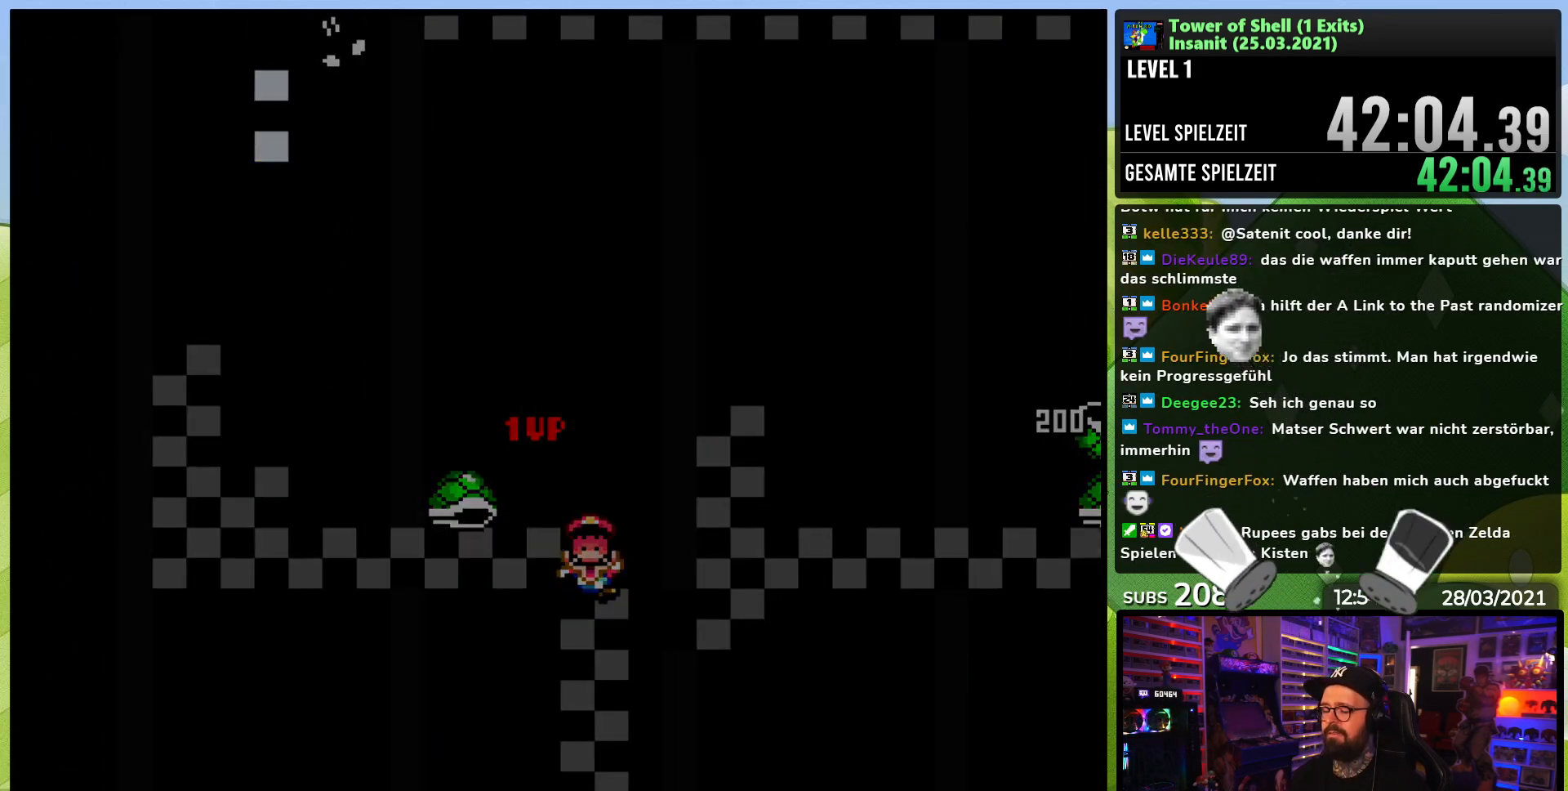
{"dt_ms": 500, "buttons": [], "events": []}
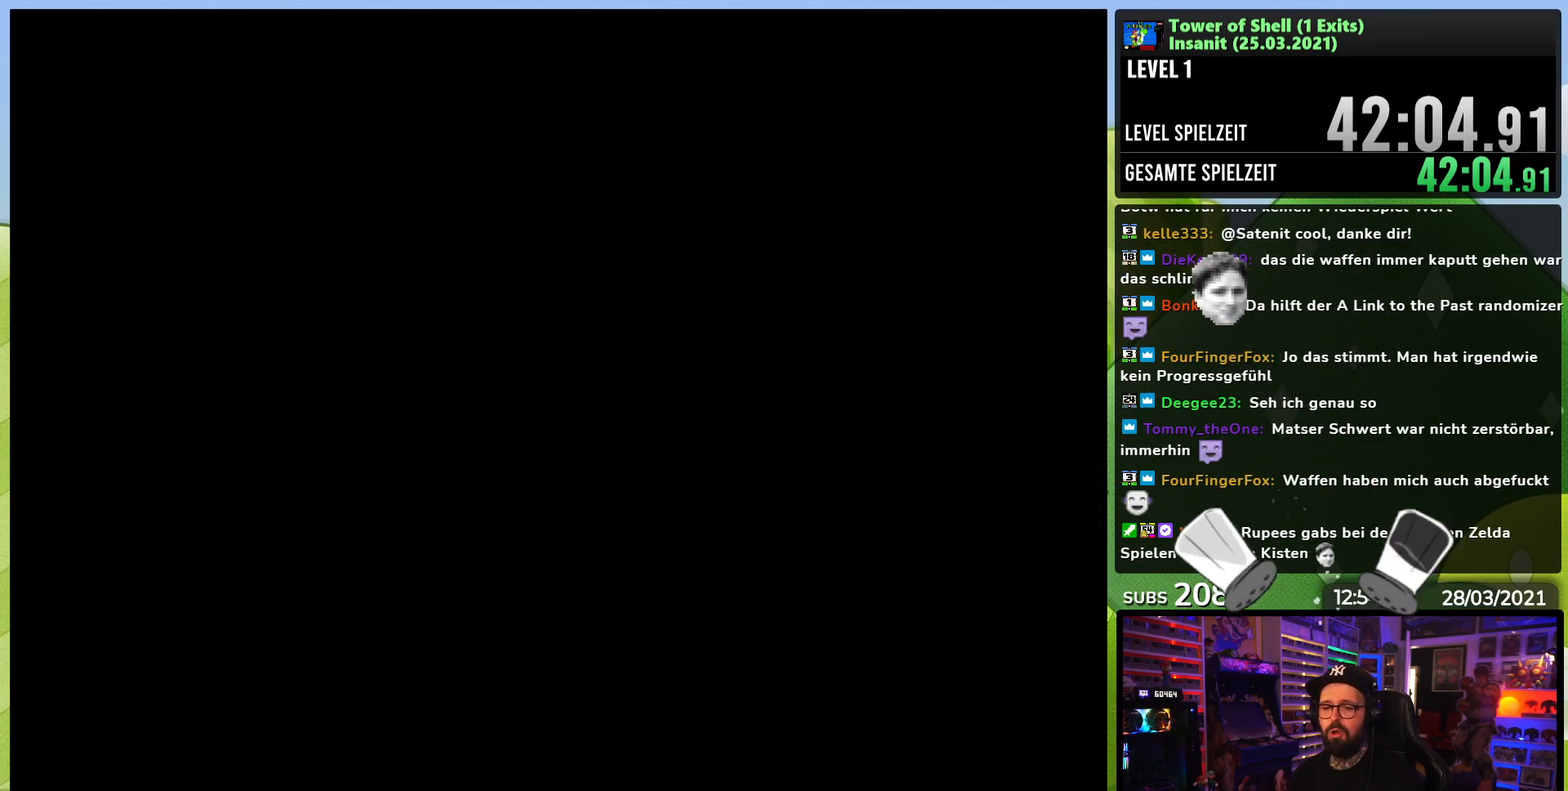
{"dt_ms": 500, "buttons": [], "events": []}
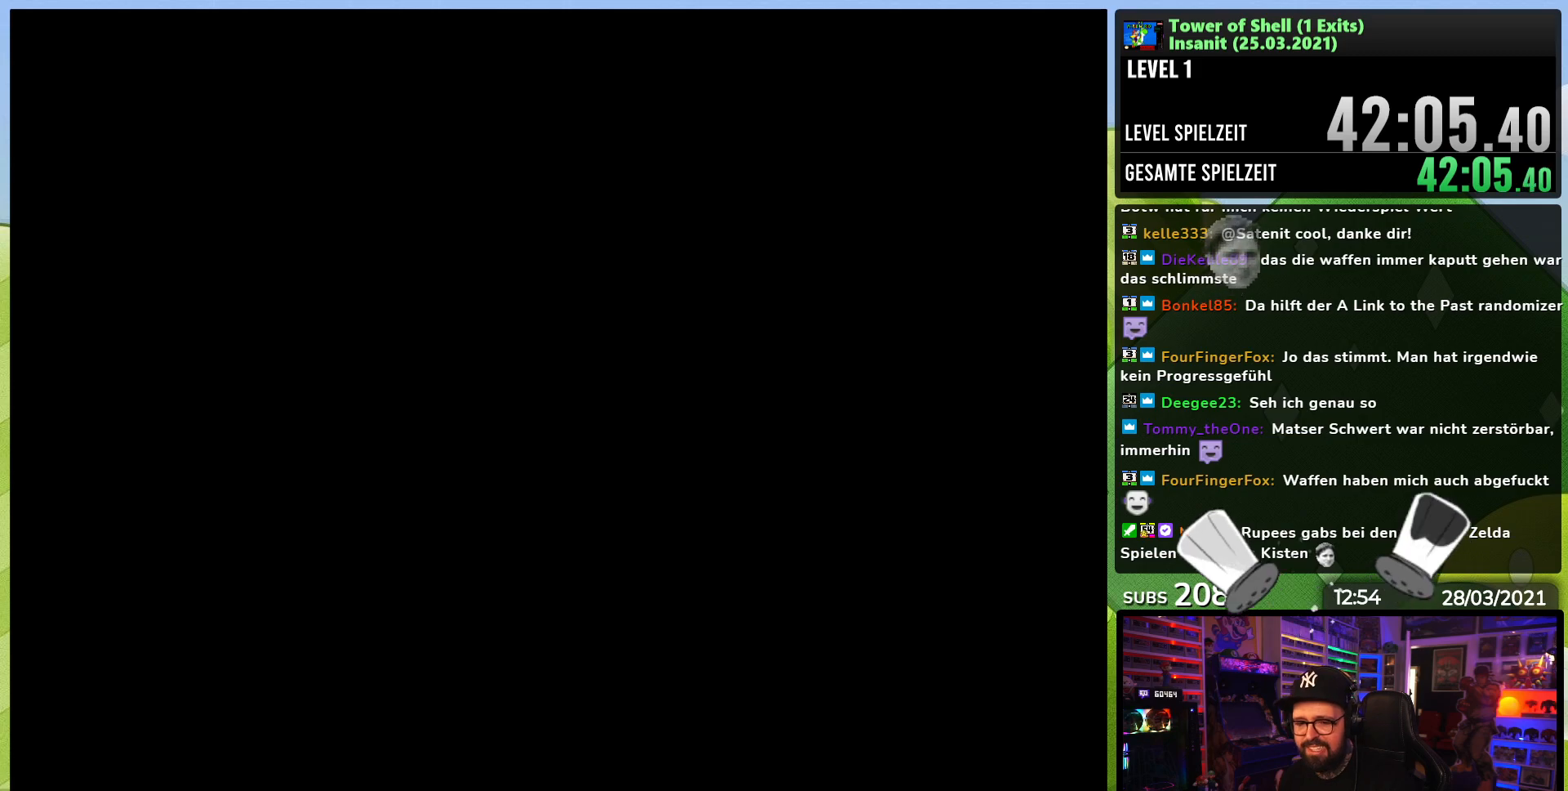
{"dt_ms": 500, "buttons": ["Y", "DPAD_RIGHT"], "events": [[300, "Y", "down"], [350, "DPAD_RIGHT", "down"]]}
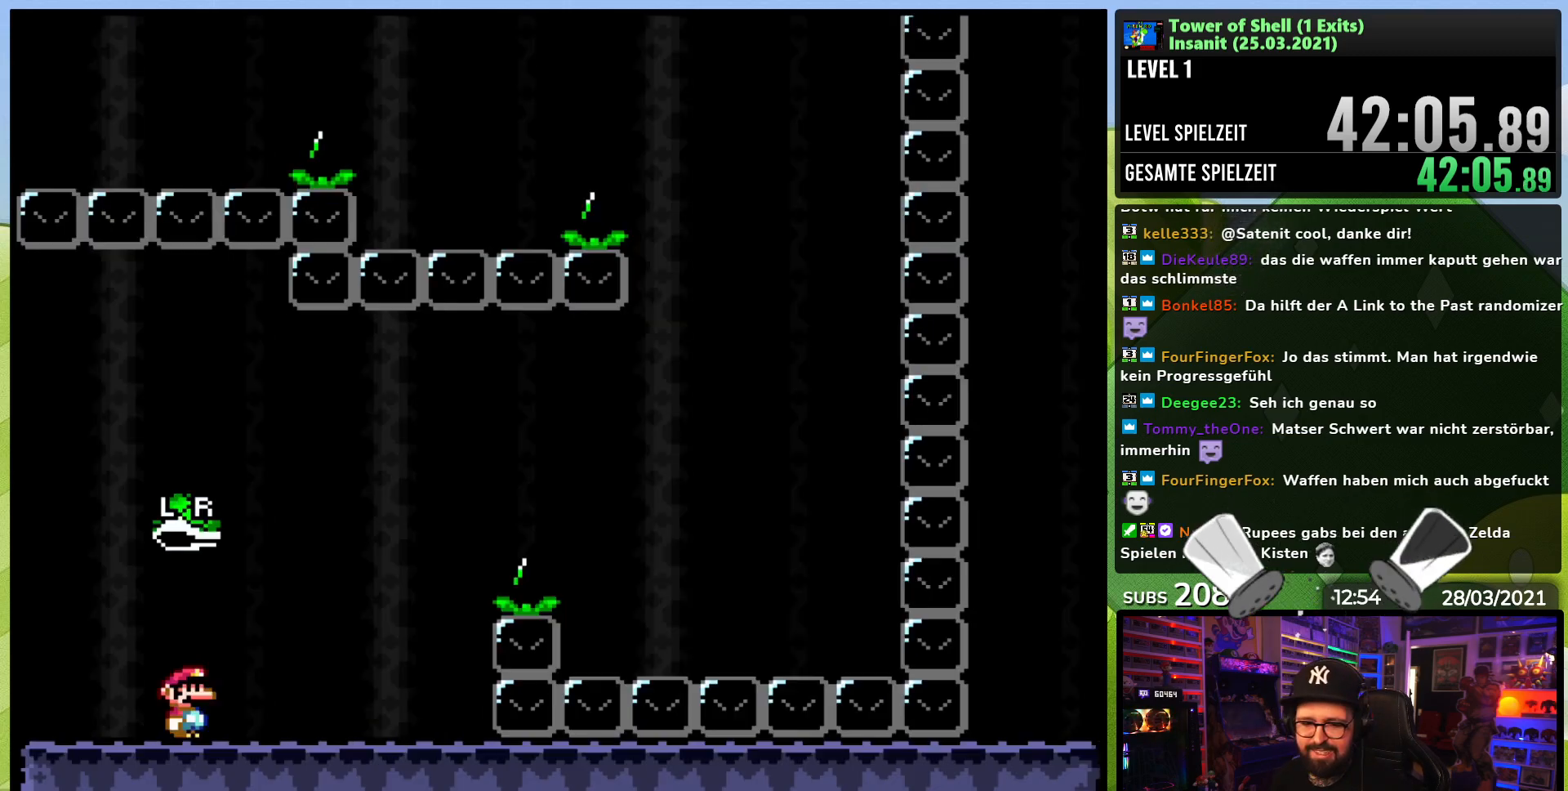
{"dt_ms": 500, "buttons": ["Y", "DPAD_RIGHT"], "events": []}
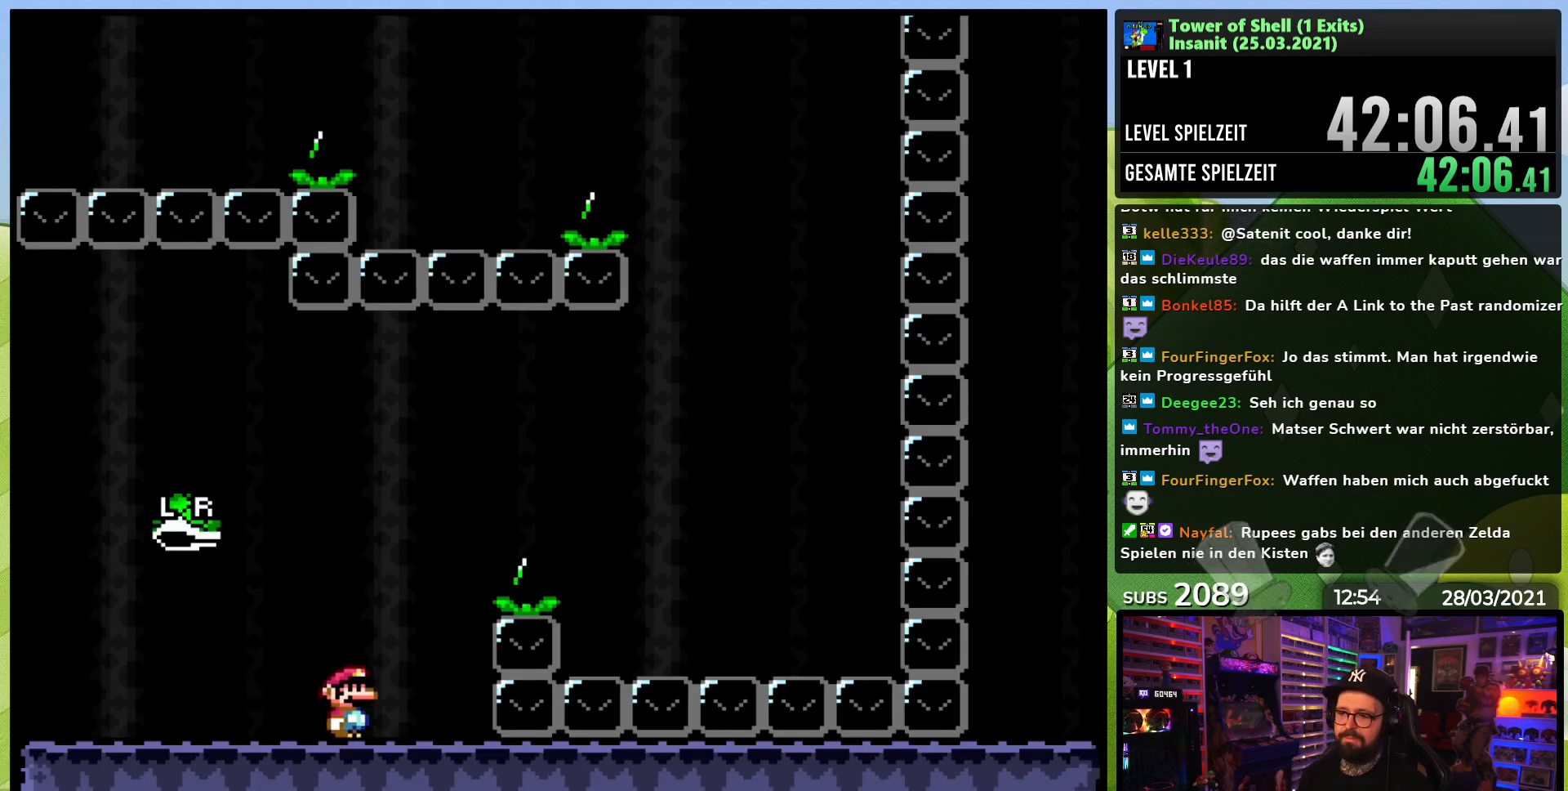
{"dt_ms": 500, "buttons": ["Y"], "events": [[50, "B", "down"], [233, "Y", "up"], [333, "B", "up"], [333, "Y", "down"], [450, "DPAD_RIGHT", "up"]]}
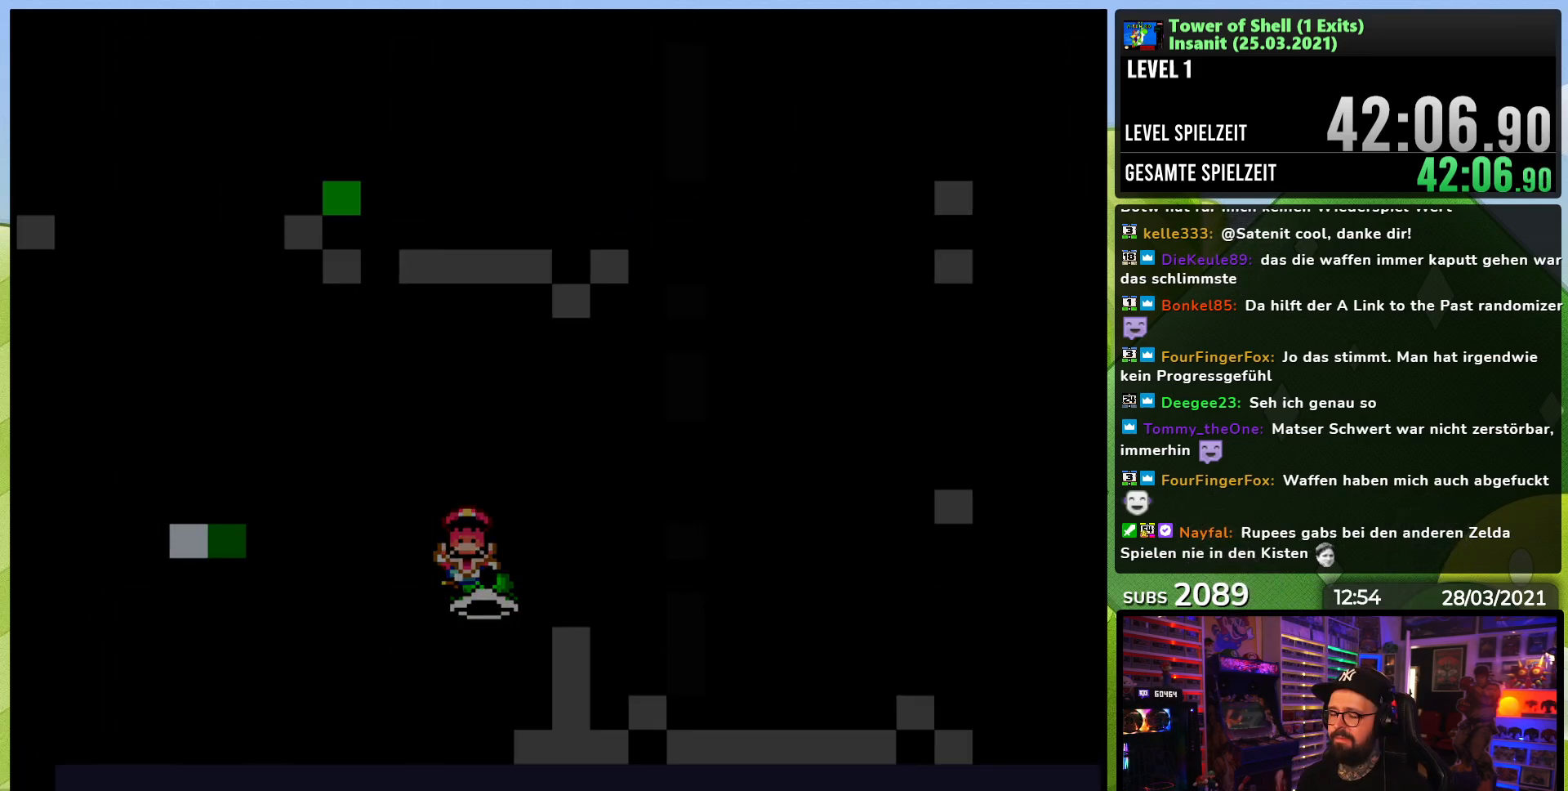
{"dt_ms": 500, "buttons": [], "events": [[33, "Y", "up"]]}
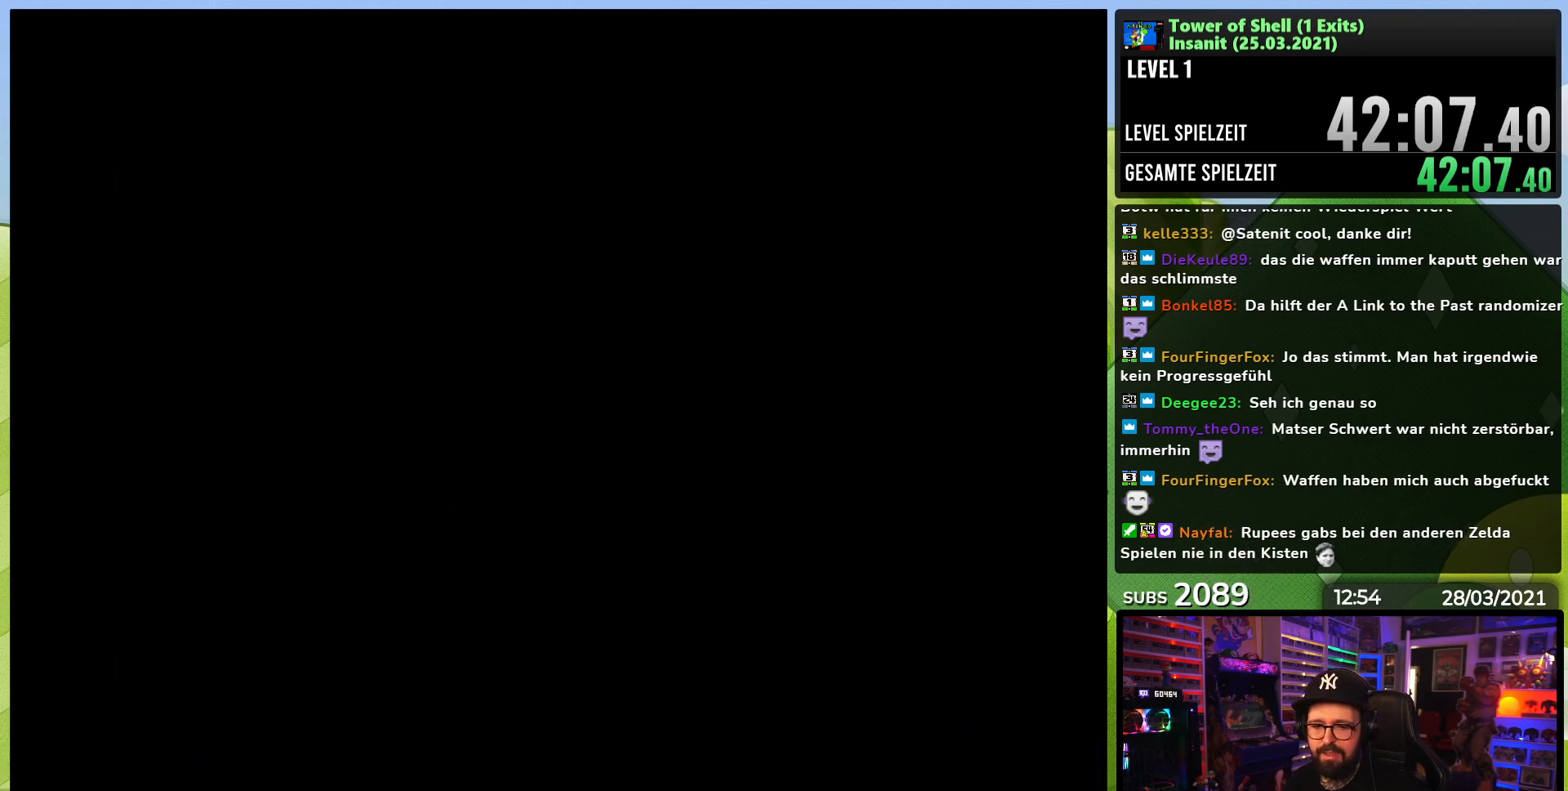
{"dt_ms": 500, "buttons": [], "events": []}
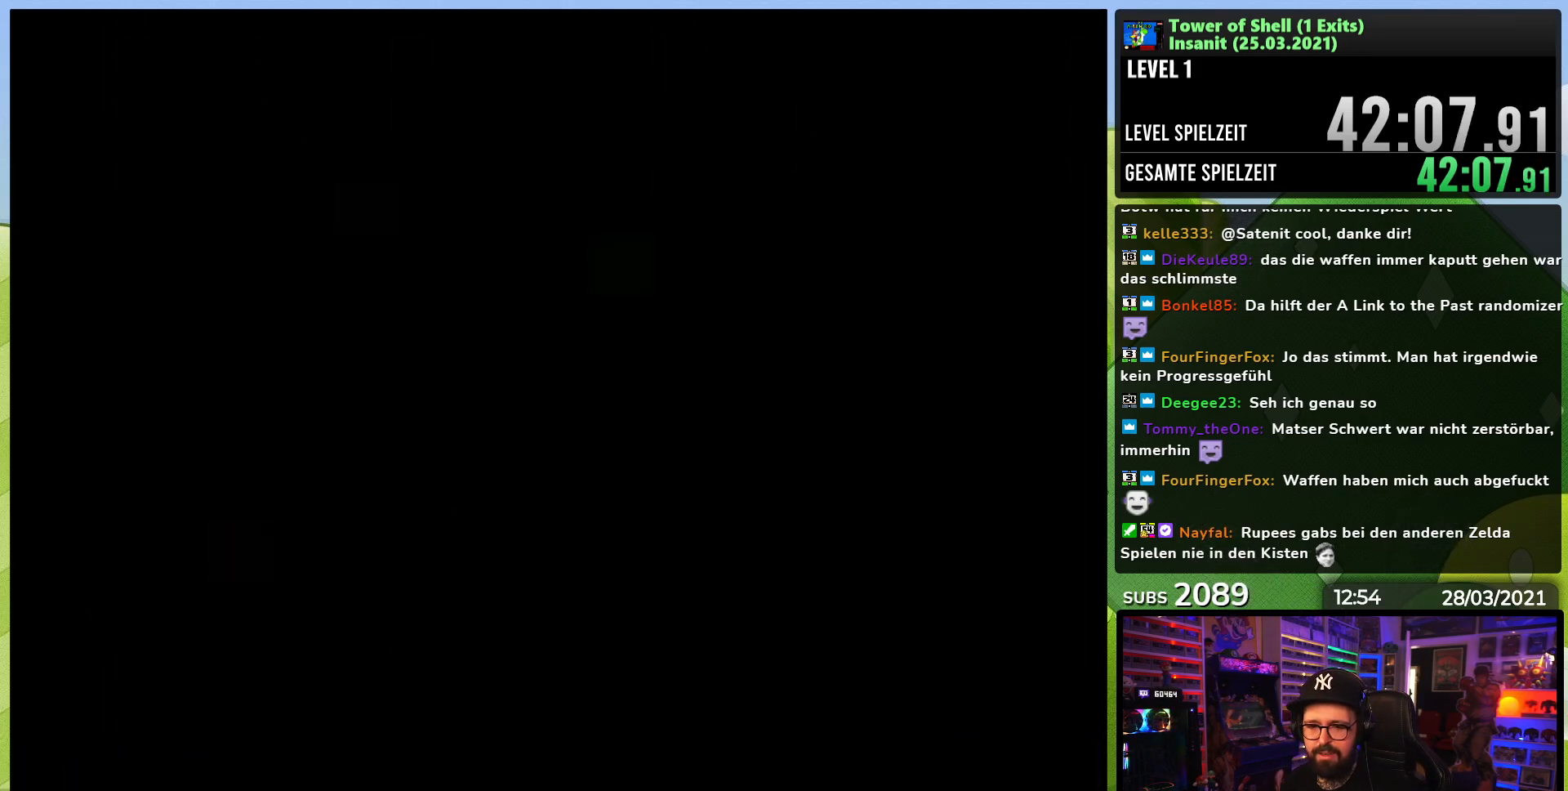
{"dt_ms": 500, "buttons": ["Y", "DPAD_RIGHT"], "events": [[383, "Y", "down"], [450, "DPAD_RIGHT", "down"]]}
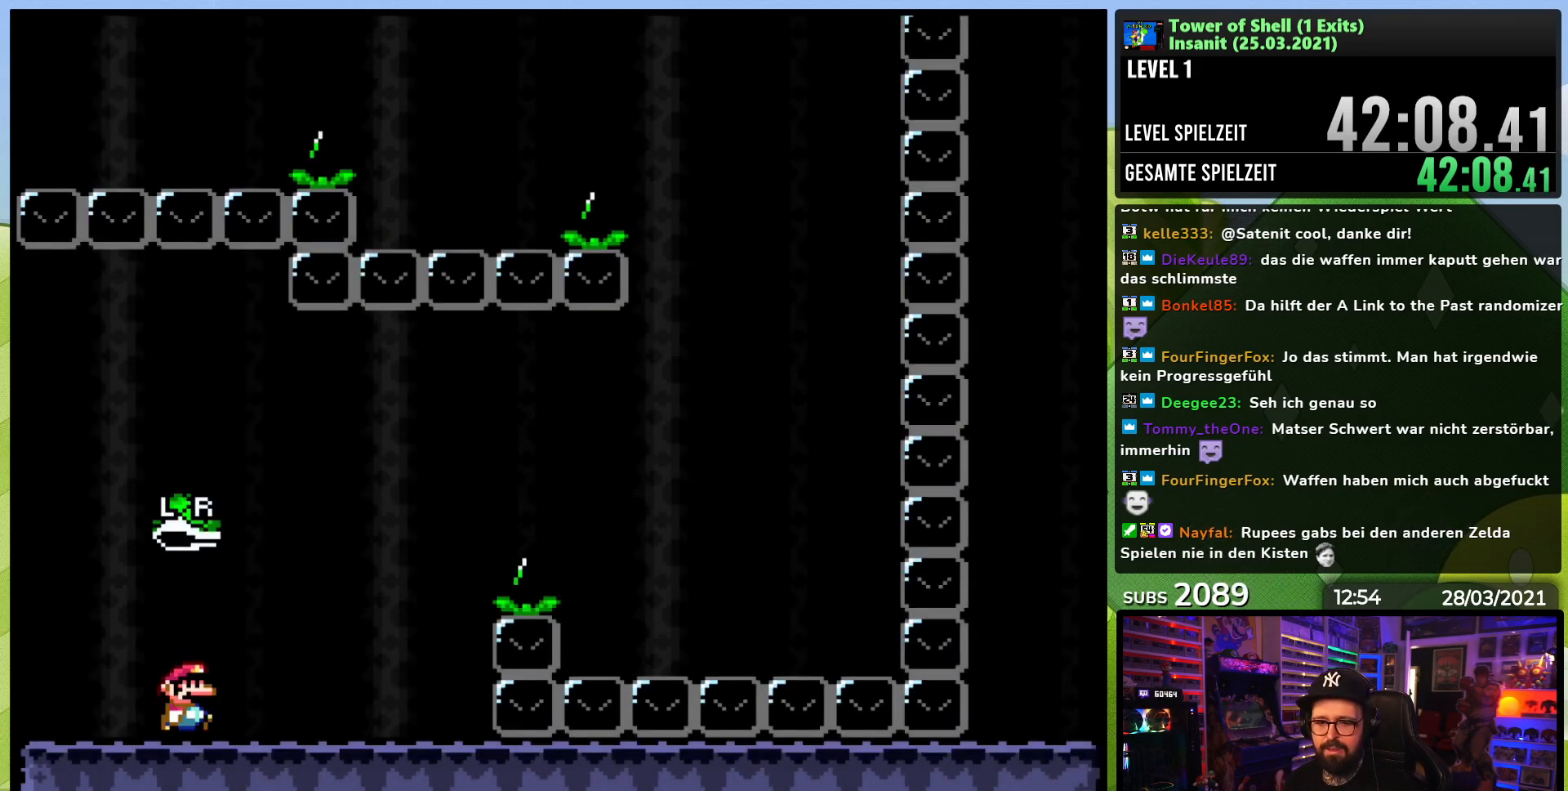
{"dt_ms": 500, "buttons": ["B", "Y", "DPAD_RIGHT"], "events": [[383, "B", "down"]]}
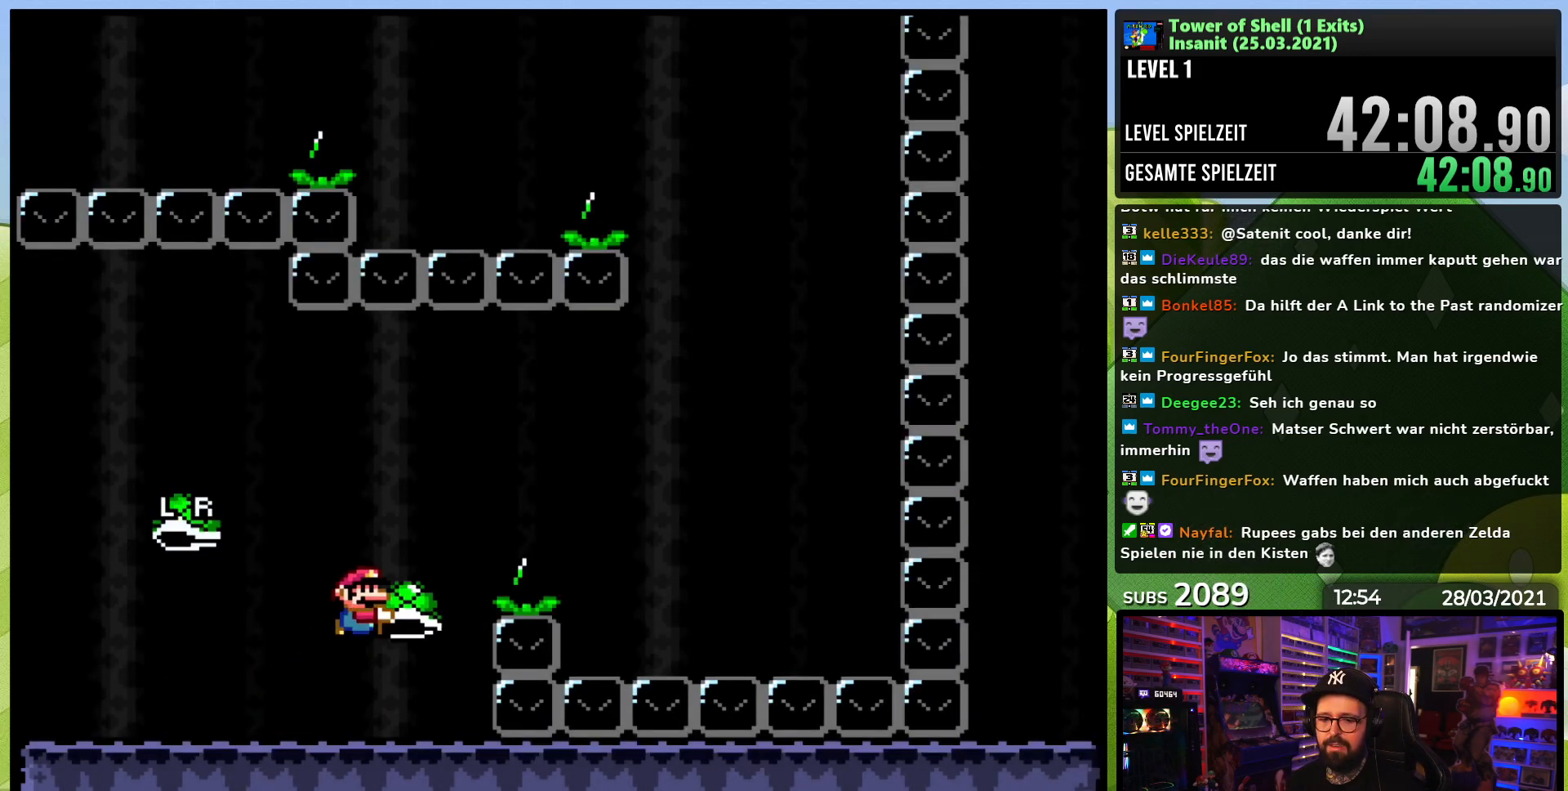
{"dt_ms": 500, "buttons": ["Y", "DPAD_RIGHT"], "events": [[100, "DPAD_RIGHT", "up"], [117, "DPAD_RIGHT", "down"], [117, "Y", "up"], [183, "Y", "down"], [267, "B", "up"]]}
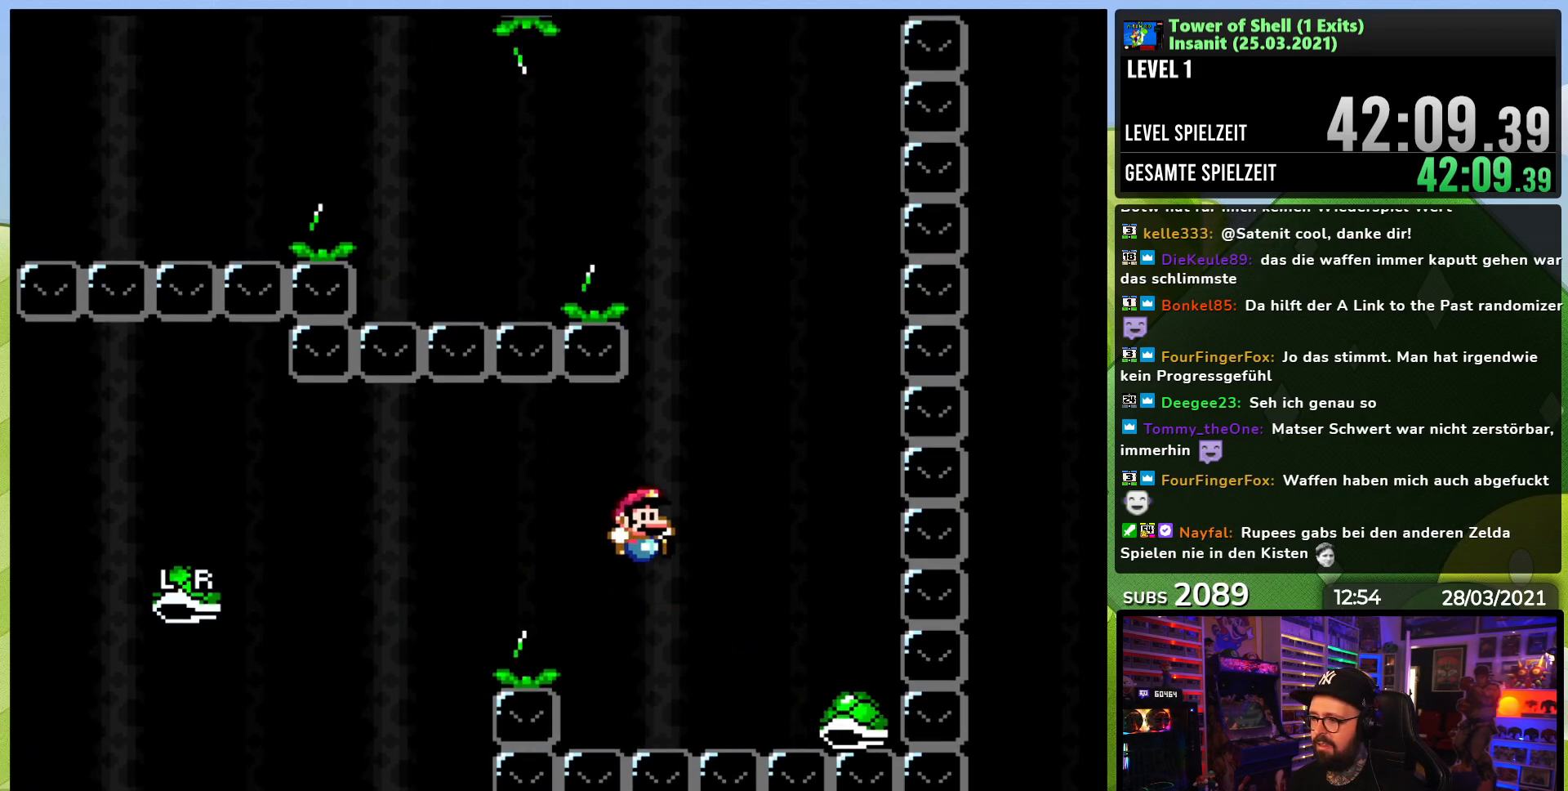
{"dt_ms": 500, "buttons": ["B", "Y", "DPAD_RIGHT"], "events": [[83, "B", "down"], [83, "DPAD_RIGHT", "up"], [100, "DPAD_LEFT", "down"], [267, "DPAD_LEFT", "up"], [483, "DPAD_RIGHT", "down"]]}
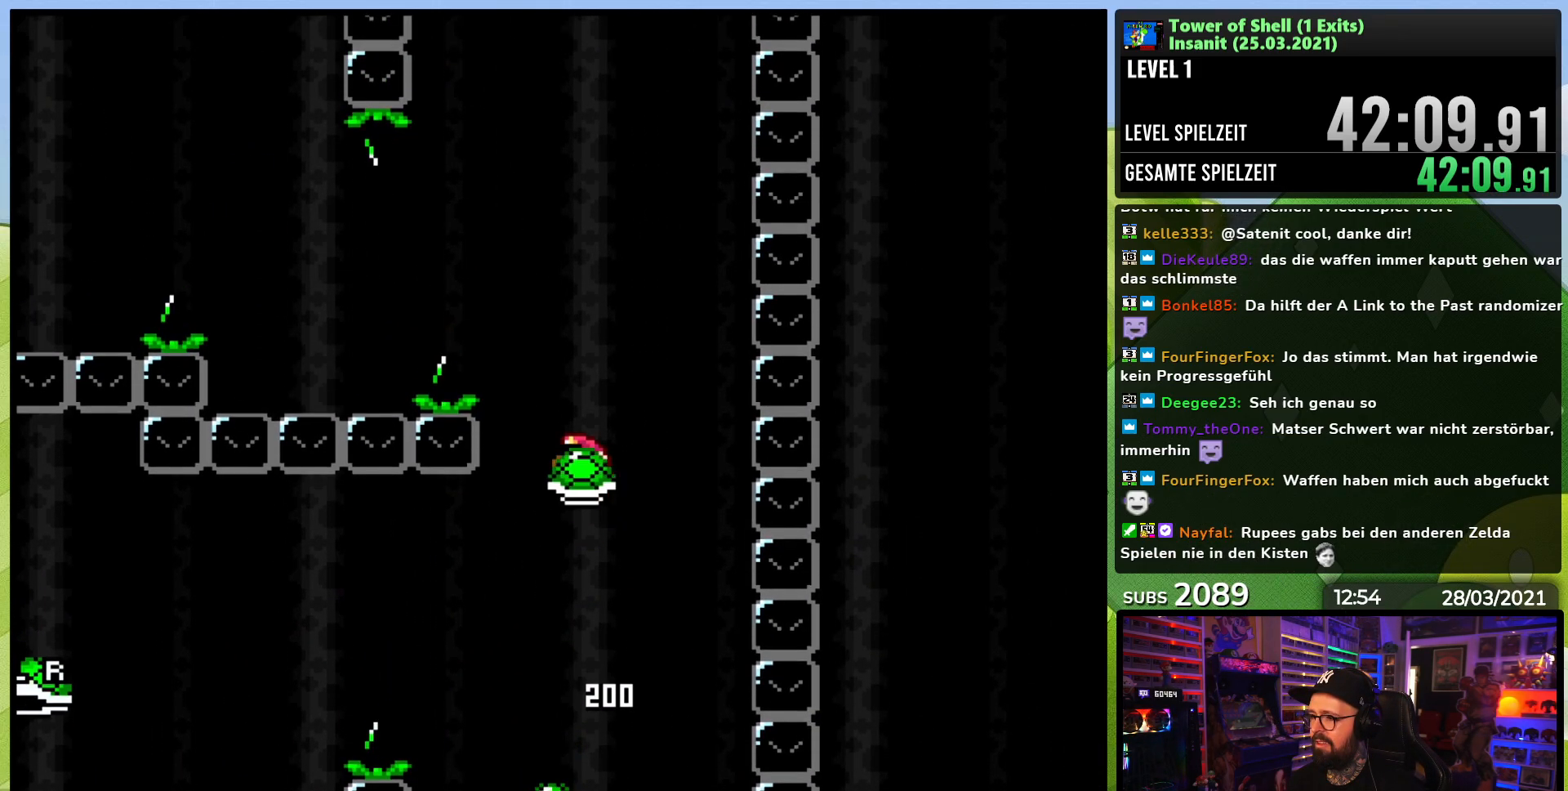
{"dt_ms": 500, "buttons": ["B", "Y", "DPAD_LEFT"], "events": [[83, "Y", "up"], [150, "DPAD_RIGHT", "up"], [167, "Y", "down"], [233, "DPAD_LEFT", "down"]]}
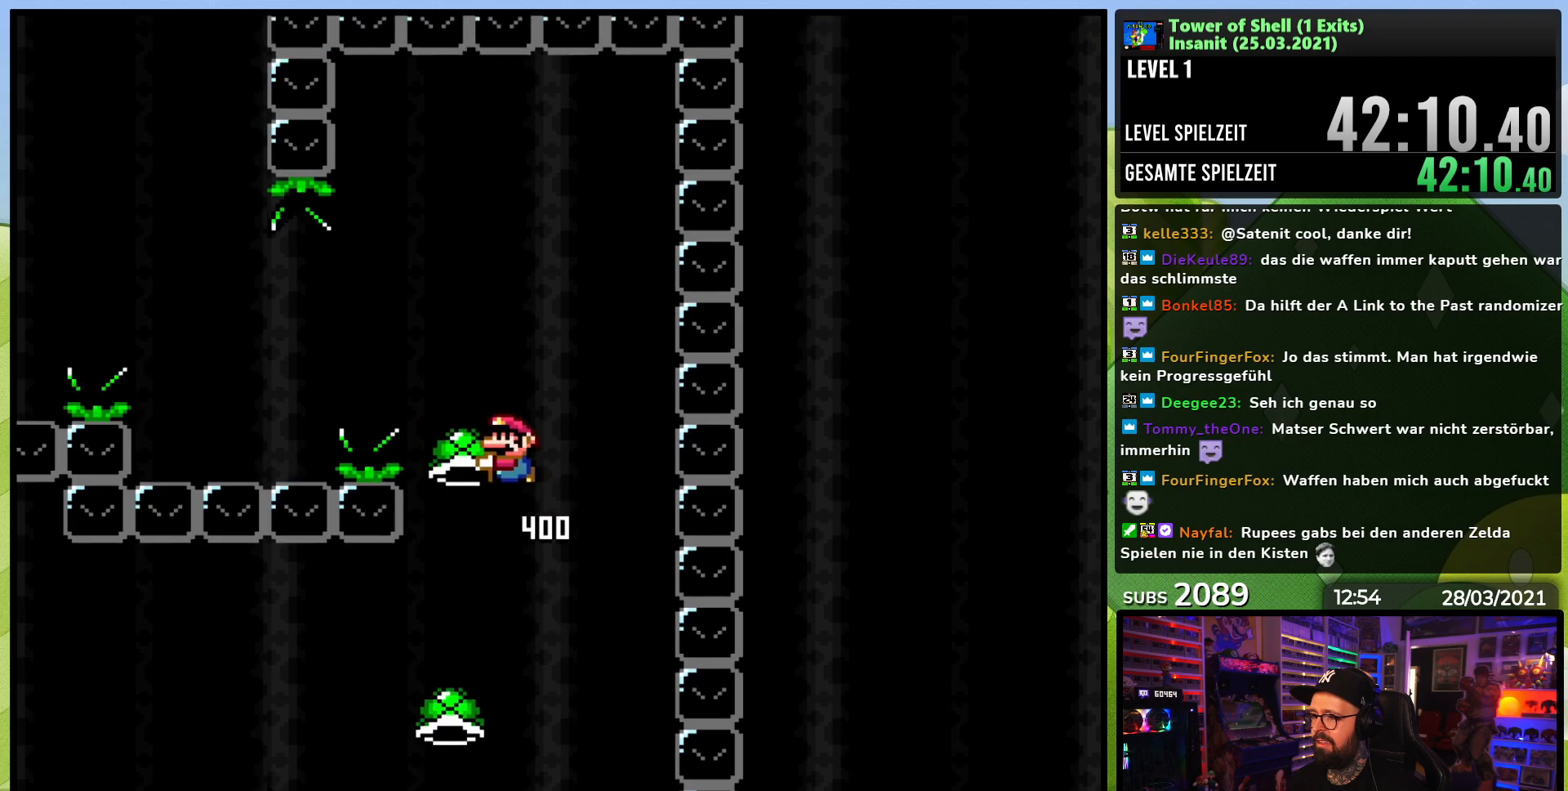
{"dt_ms": 500, "buttons": ["B", "Y", "DPAD_LEFT"], "events": [[100, "Y", "up"], [167, "B", "up"], [183, "Y", "down"], [400, "B", "down"]]}
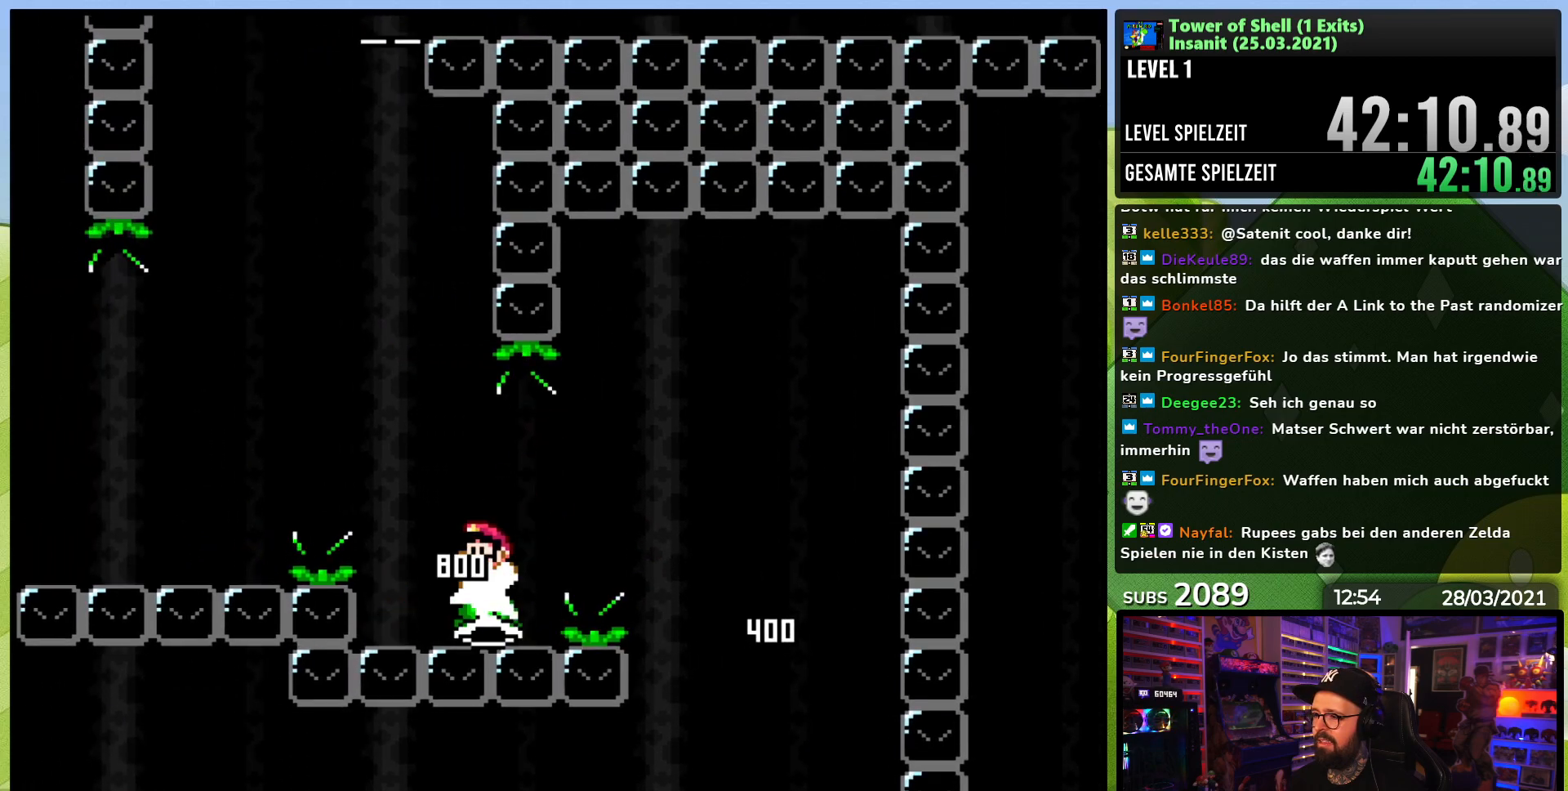
{"dt_ms": 1000, "buttons": ["B", "Y"], "events": [[150, "DPAD_LEFT", "up"], [200, "DPAD_RIGHT", "down"], [367, "DPAD_RIGHT", "up"], [433, "Y", "up"], [517, "Y", "down"], [667, "DPAD_LEFT", "down"], [733, "DPAD_LEFT", "up"], [917, "Y", "up"], [933, "Y", "down"]]}
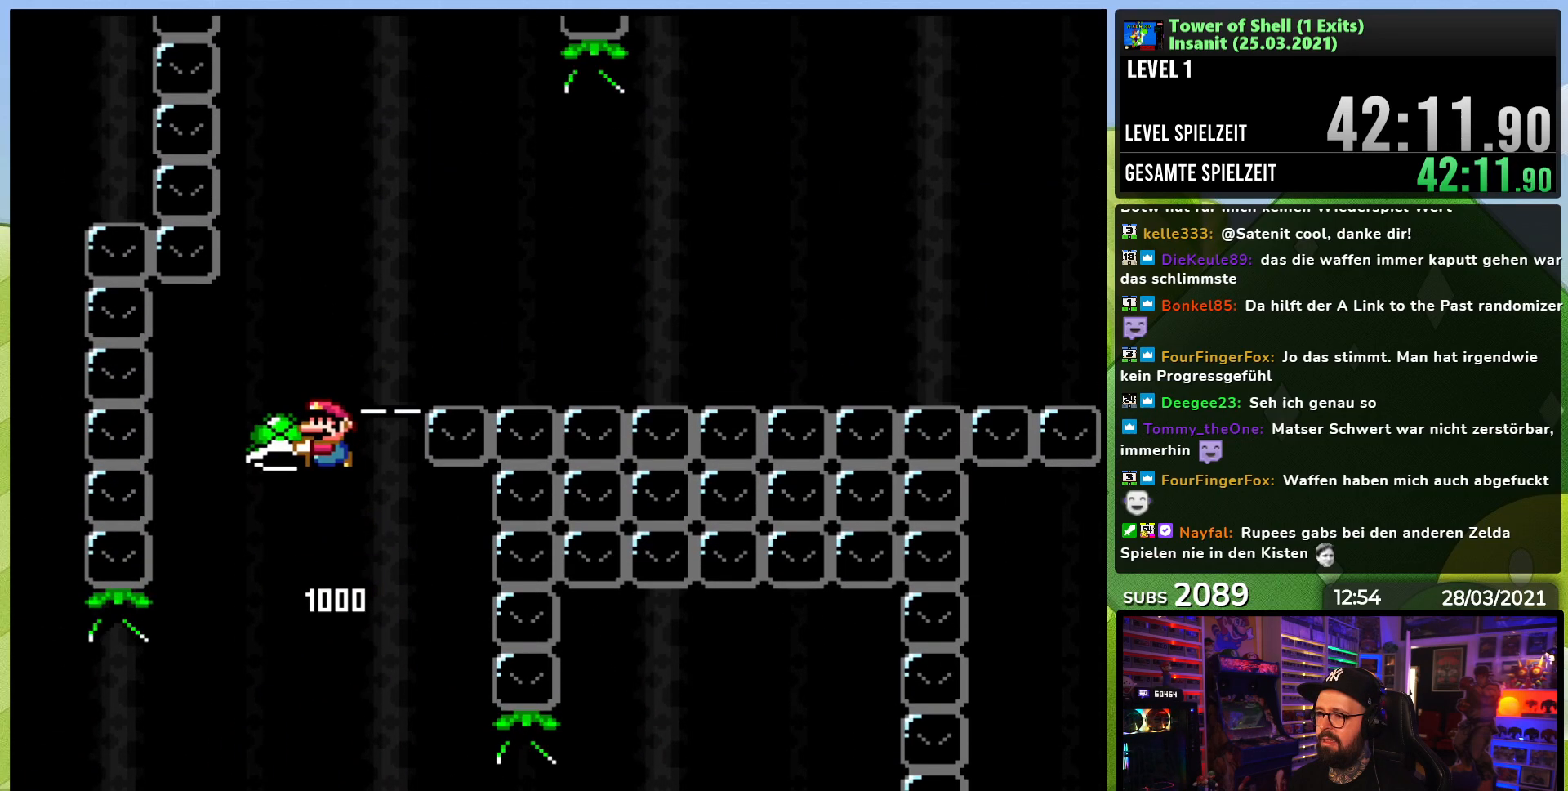
{"dt_ms": 500, "buttons": ["B", "Y", "DPAD_RIGHT"], "events": [[150, "Y", "up"], [217, "Y", "down"], [250, "DPAD_RIGHT", "down"]]}
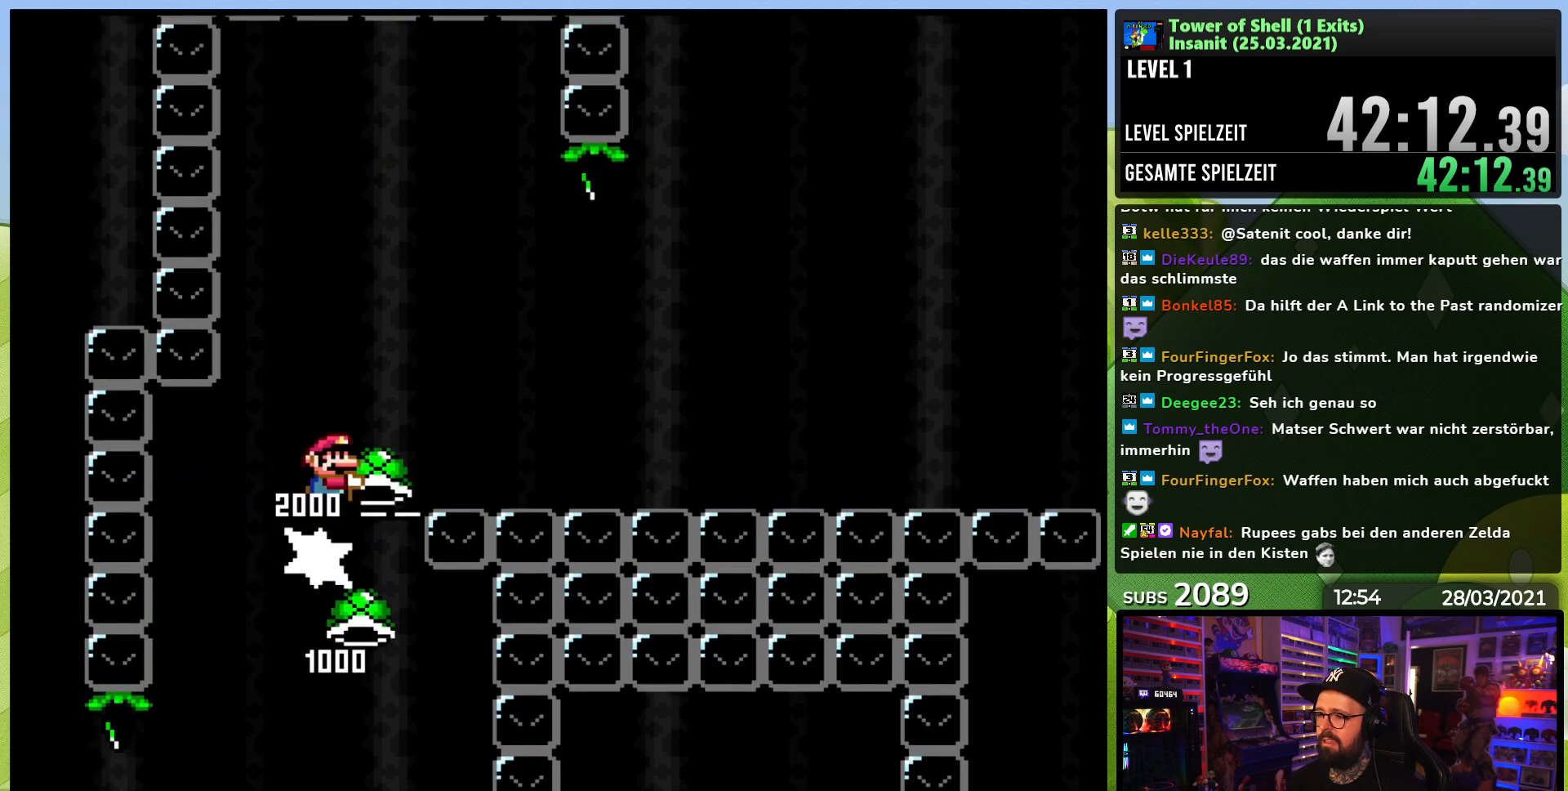
{"dt_ms": 500, "buttons": ["B", "Y", "DPAD_RIGHT"], "events": [[67, "DPAD_RIGHT", "up"], [83, "DPAD_DOWN", "down"], [100, "DPAD_DOWN", "up"], [100, "DPAD_LEFT", "down"], [183, "DPAD_LEFT", "up"], [200, "Y", "up"], [250, "Y", "down"], [283, "DPAD_RIGHT", "down"]]}
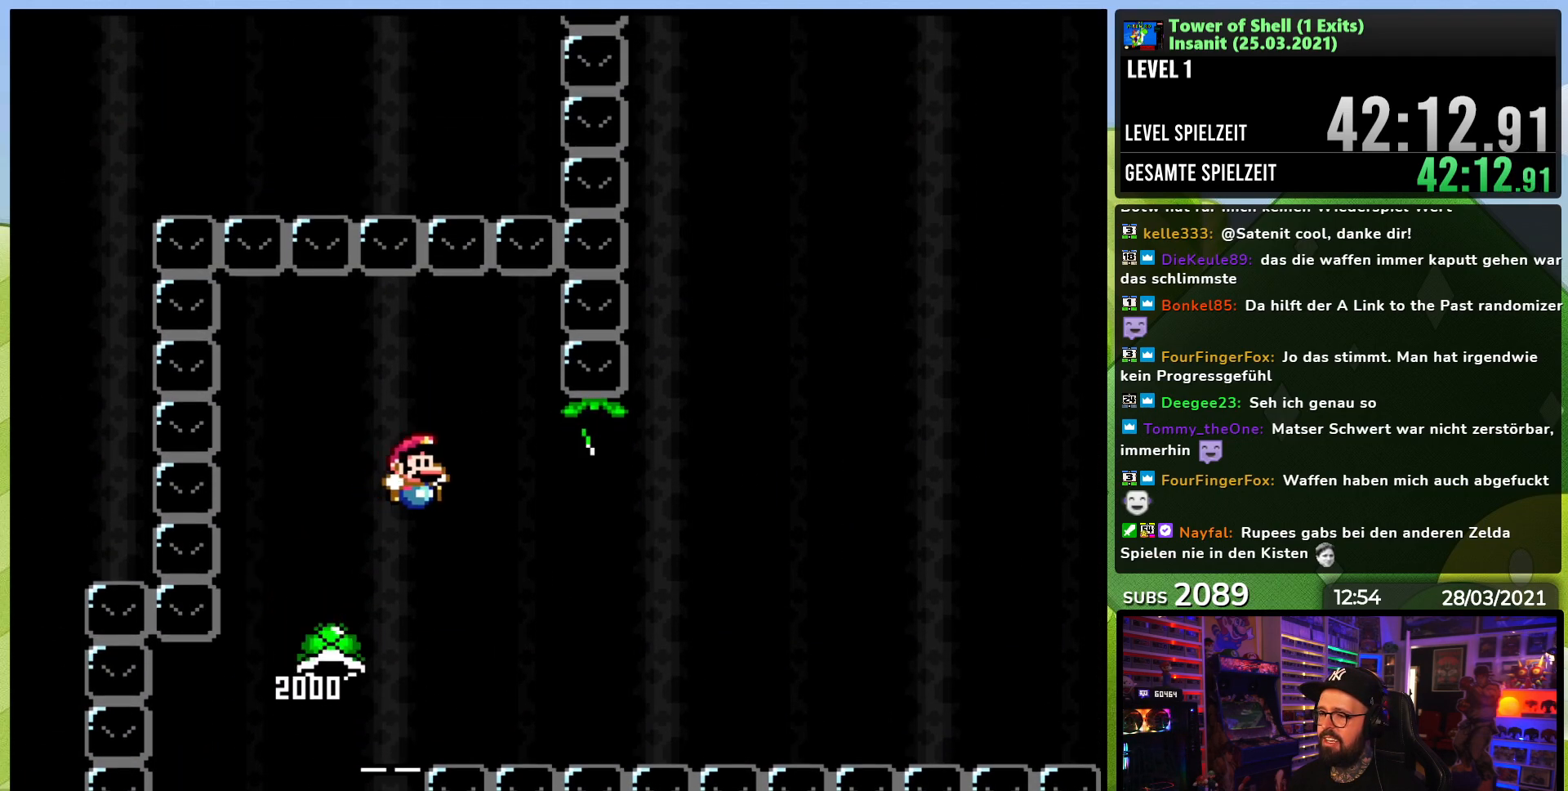
{"dt_ms": 500, "buttons": ["B", "Y", "DPAD_RIGHT"], "events": []}
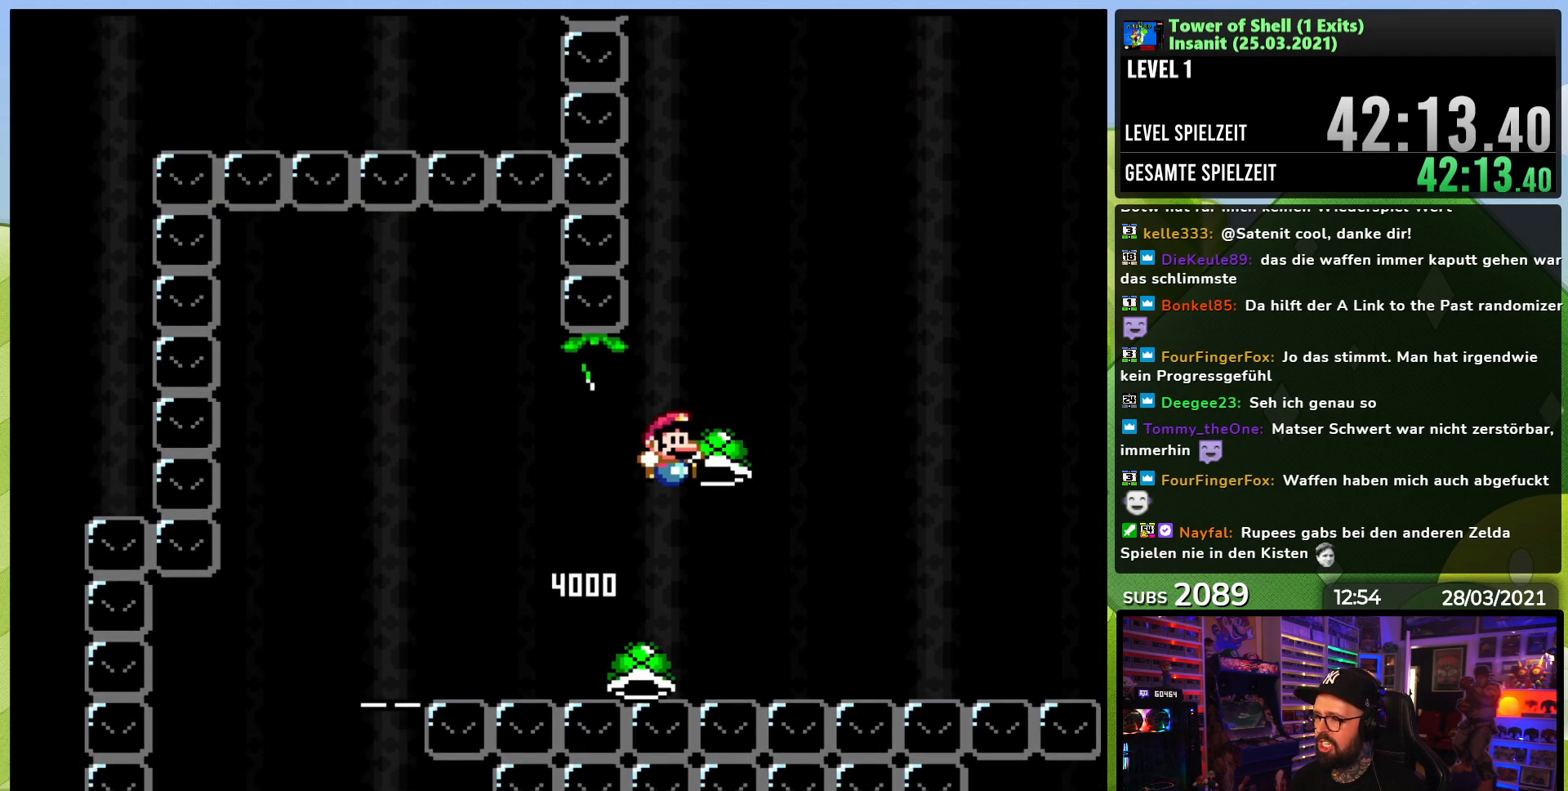
{"dt_ms": 500, "buttons": ["B", "Y", "DPAD_RIGHT"], "events": [[17, "DPAD_UP", "down"], [33, "DPAD_UP", "up"], [83, "DPAD_RIGHT", "up"], [100, "DPAD_LEFT", "down"], [250, "DPAD_LEFT", "up"], [250, "Y", "up"], [300, "Y", "down"], [383, "DPAD_RIGHT", "down"]]}
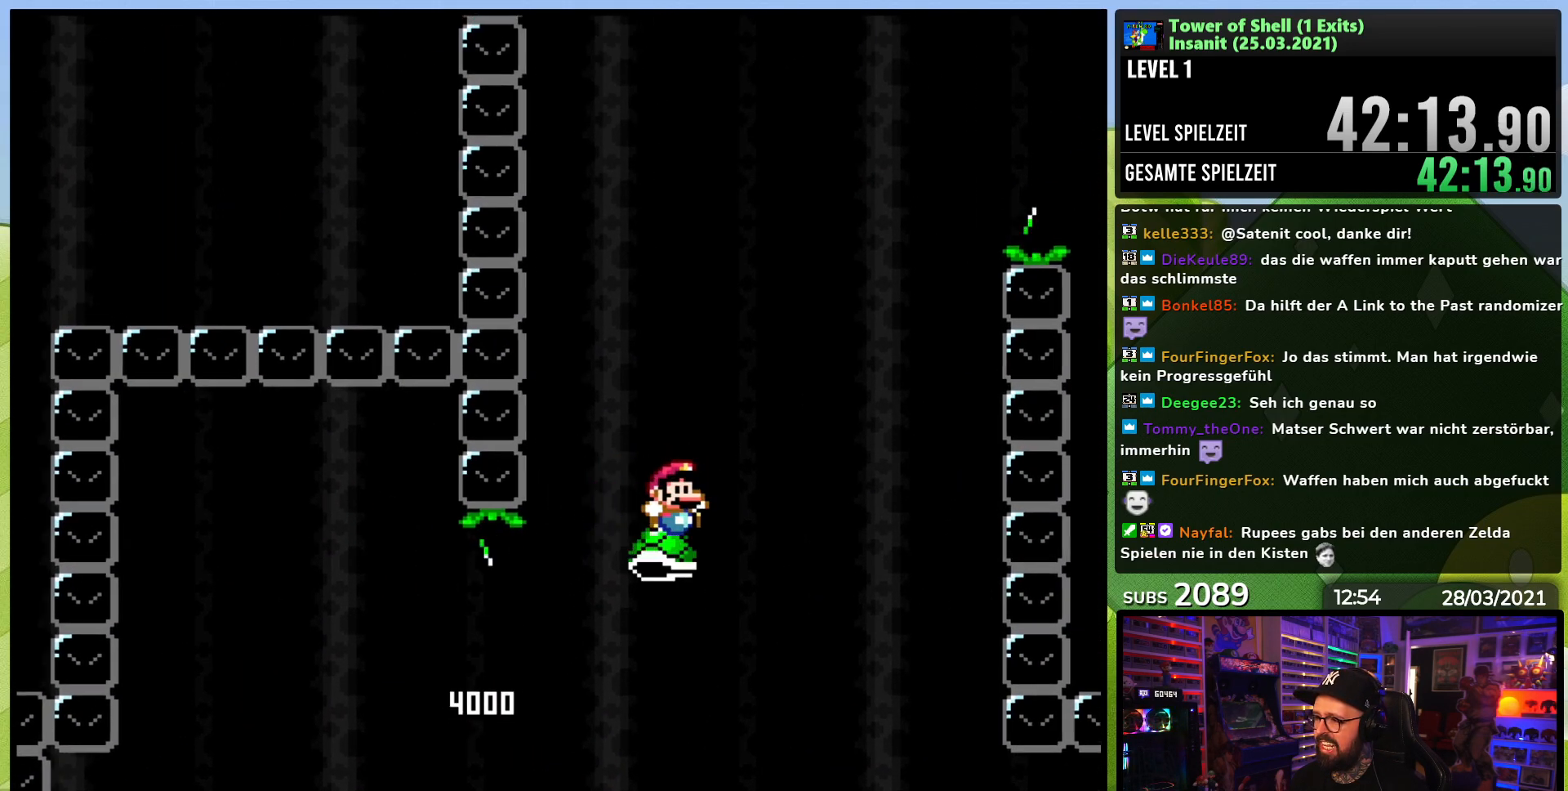
{"dt_ms": 500, "buttons": ["B"], "events": [[100, "DPAD_RIGHT", "up"], [117, "DPAD_LEFT", "down"], [117, "DPAD_UP", "down"], [167, "DPAD_UP", "up"], [217, "DPAD_LEFT", "up"], [483, "Y", "up"]]}
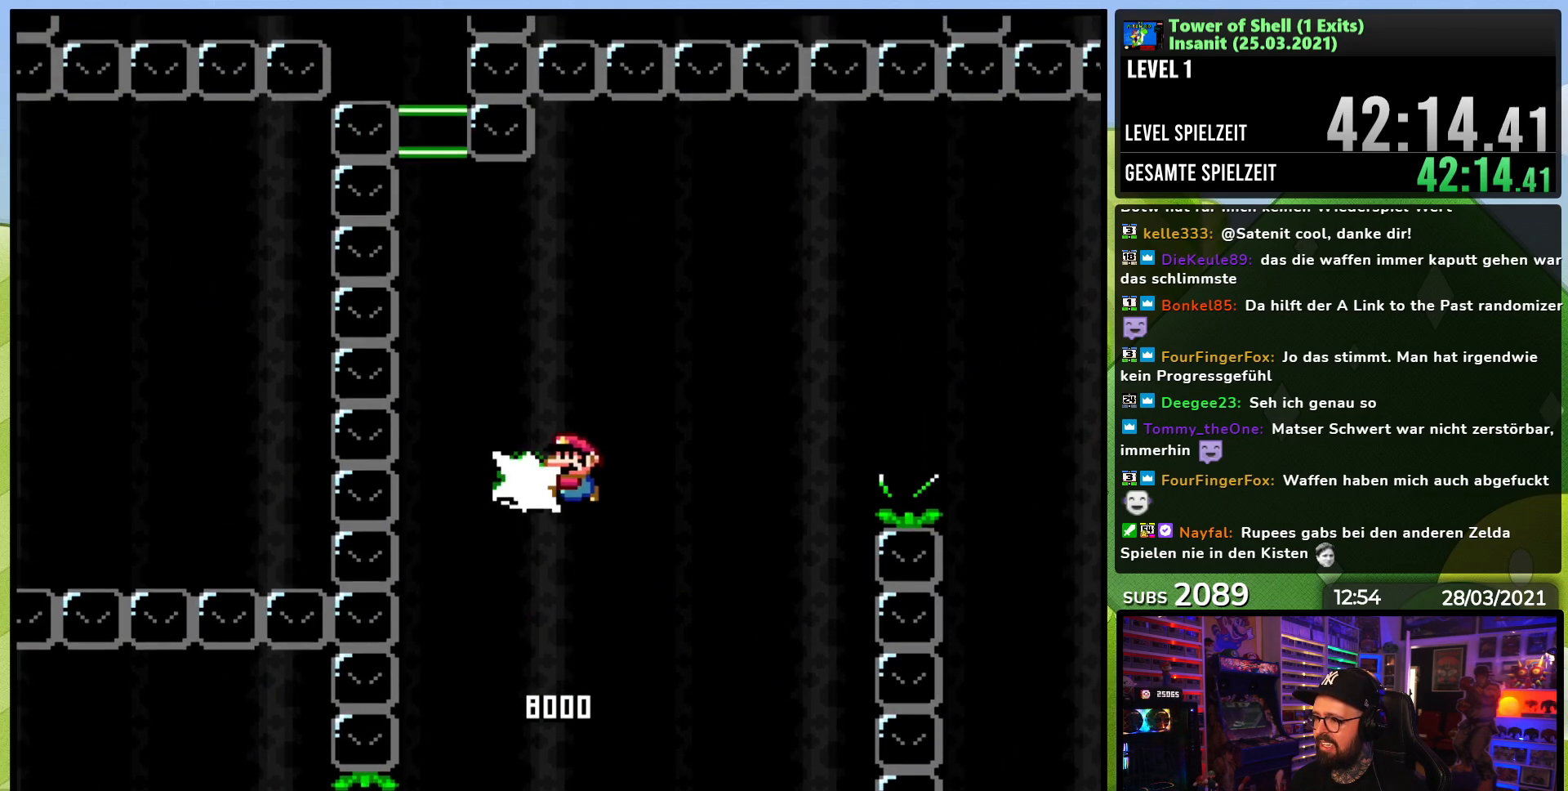
{"dt_ms": 500, "buttons": ["B", "Y", "DPAD_RIGHT"], "events": [[50, "Y", "down"], [83, "DPAD_RIGHT", "down"]]}
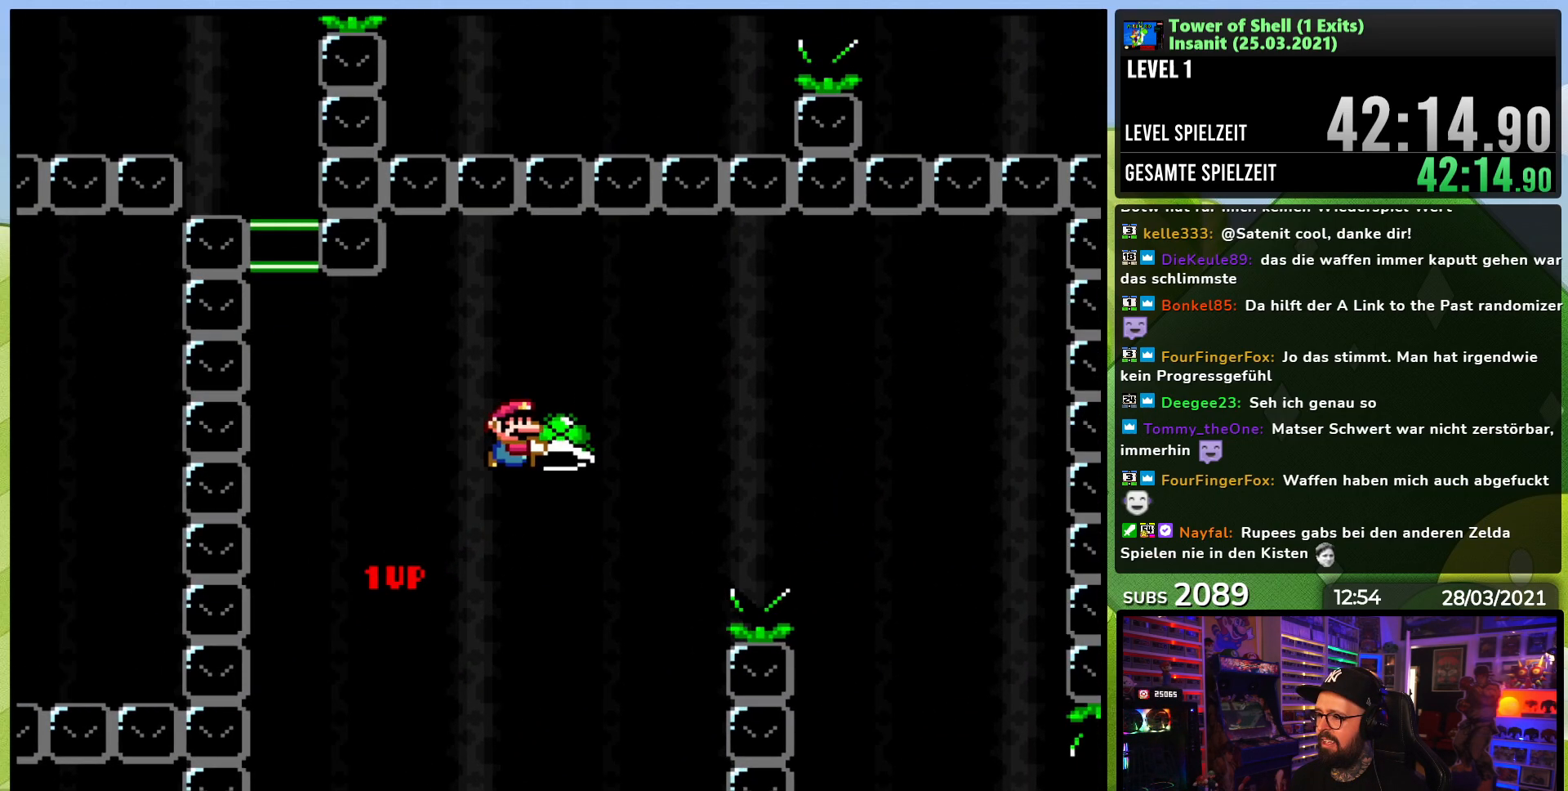
{"dt_ms": 500, "buttons": ["B", "Y", "DPAD_RIGHT"], "events": [[17, "Y", "up"], [67, "Y", "down"]]}
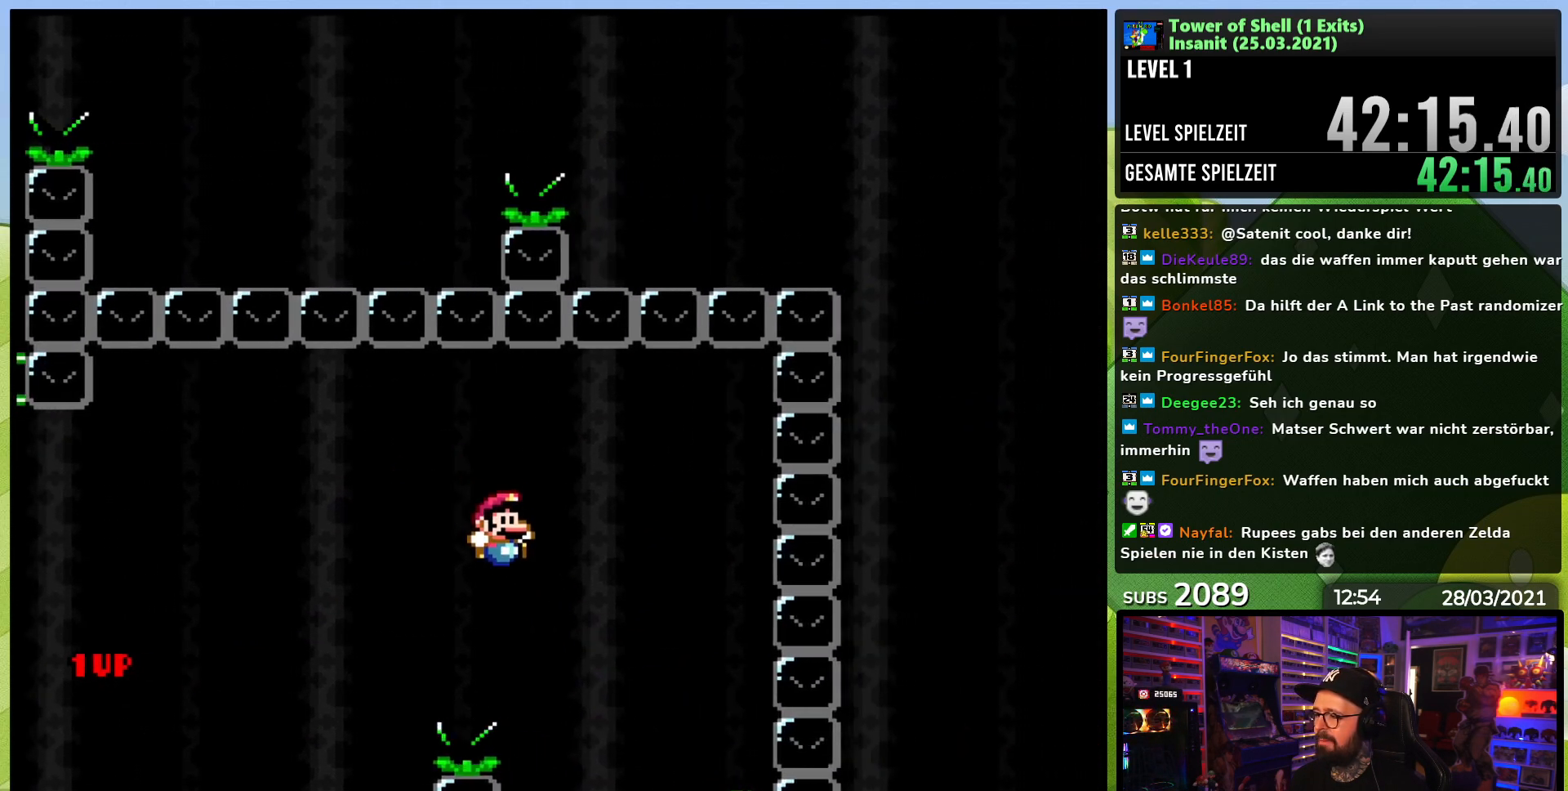
{"dt_ms": 500, "buttons": ["B", "Y", "DPAD_RIGHT"], "events": [[183, "B", "up"], [333, "B", "down"]]}